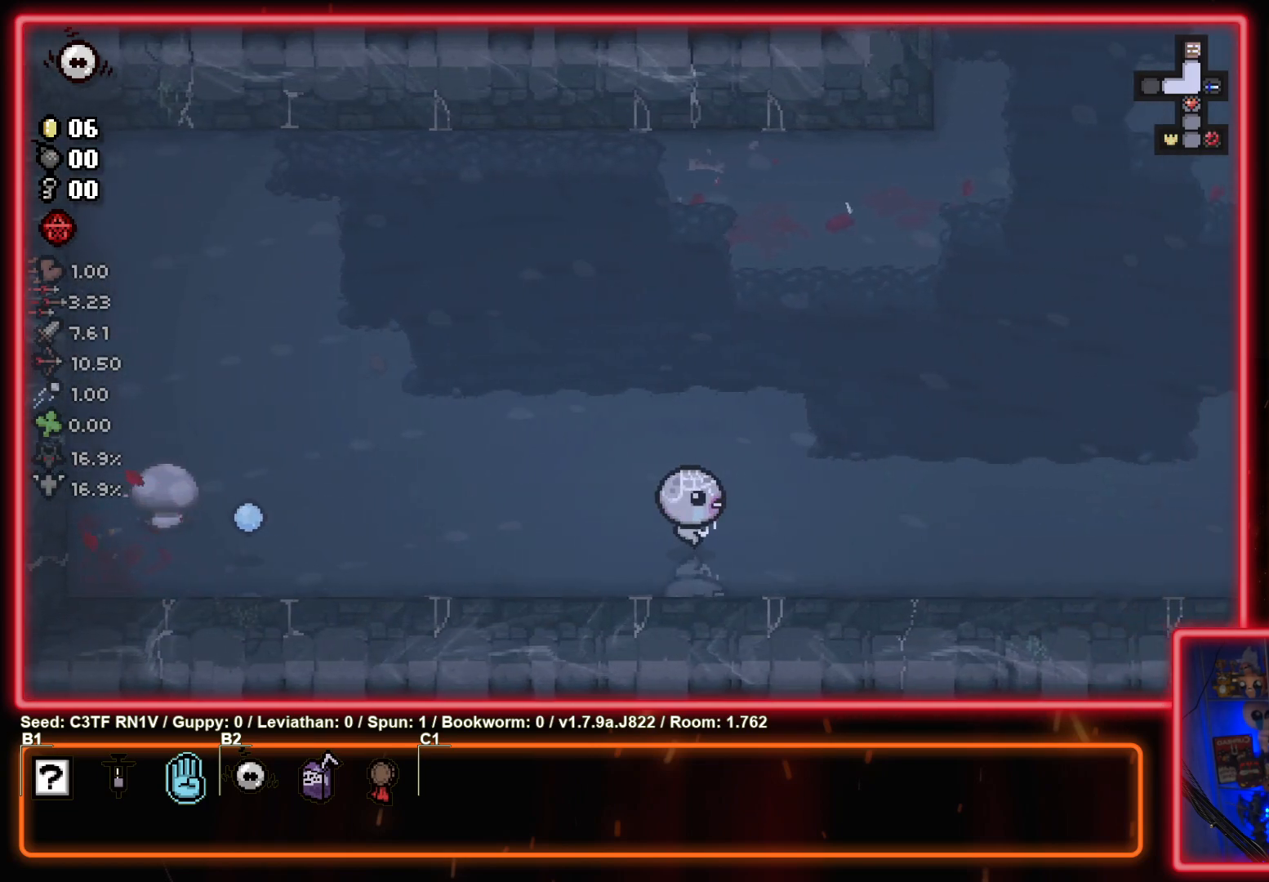
Gameplay with a controller (PlayStation layout); each line is a JSON object with the inputs held at the frame after it. "events" lists button and stick changes between this image and that frame as [ms after this image, input, new state], when the widget could be followed in between. Not read: right_stick.
{"buttons": [], "left_stick": "right", "events": []}
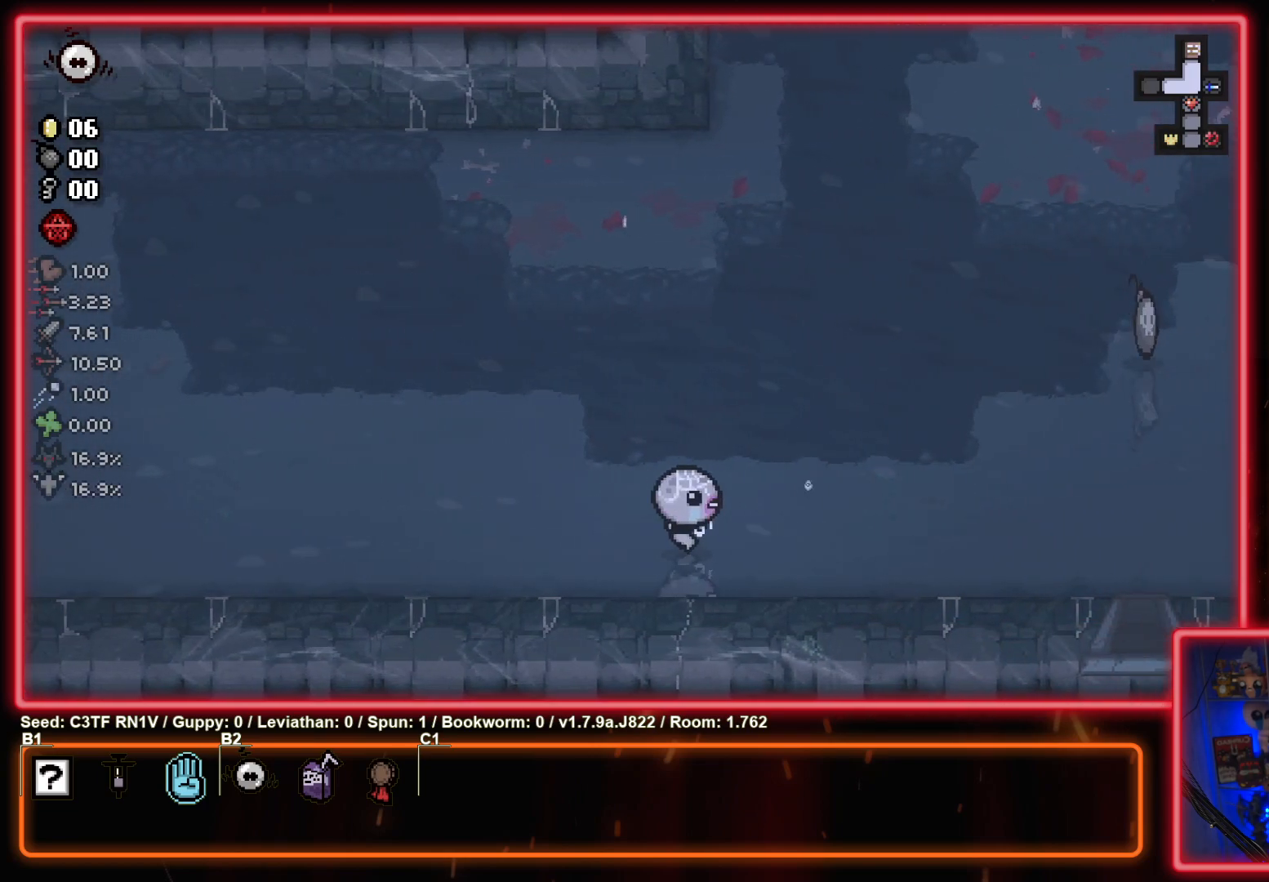
{"buttons": [], "left_stick": "right", "events": []}
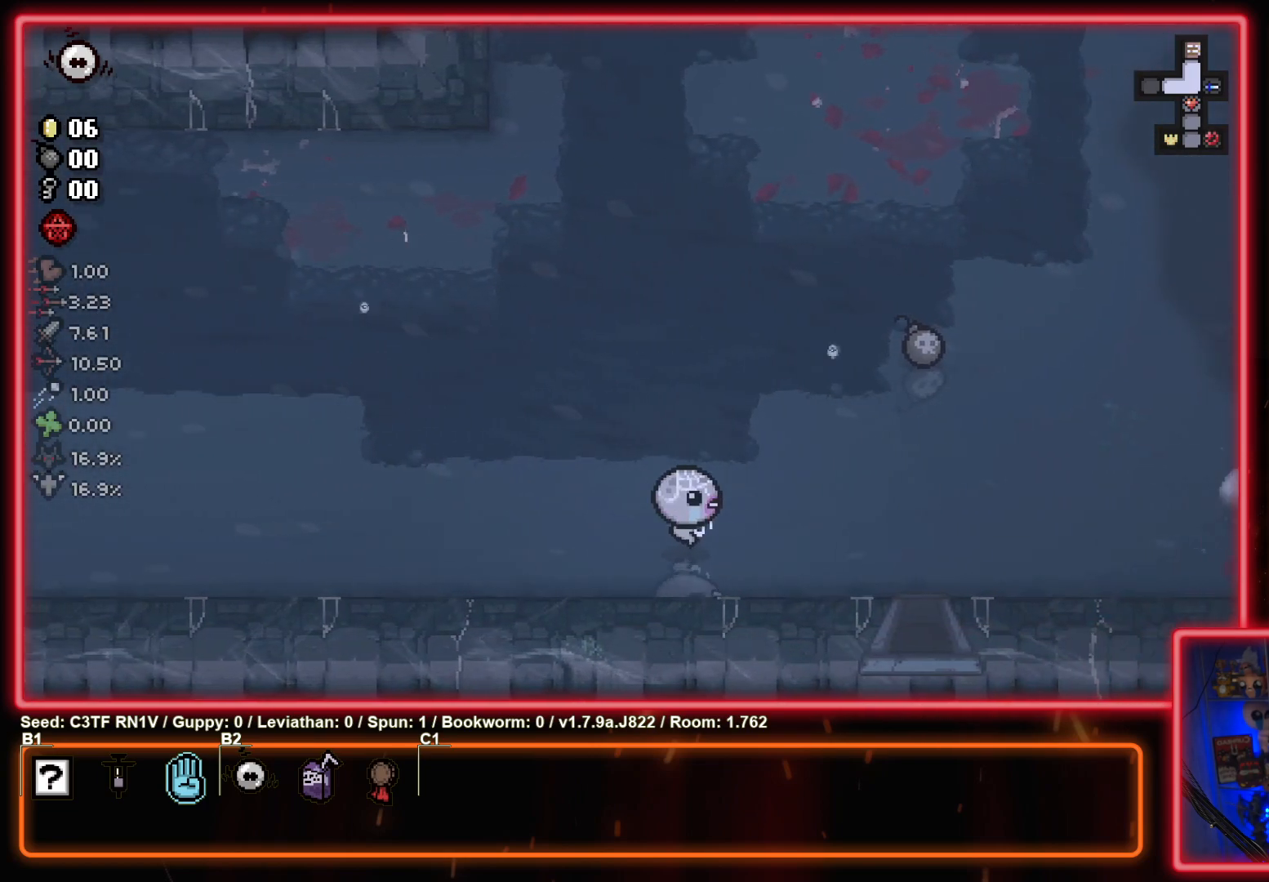
{"buttons": [], "left_stick": "up-right", "events": [[167, "left_stick", "up-right"]]}
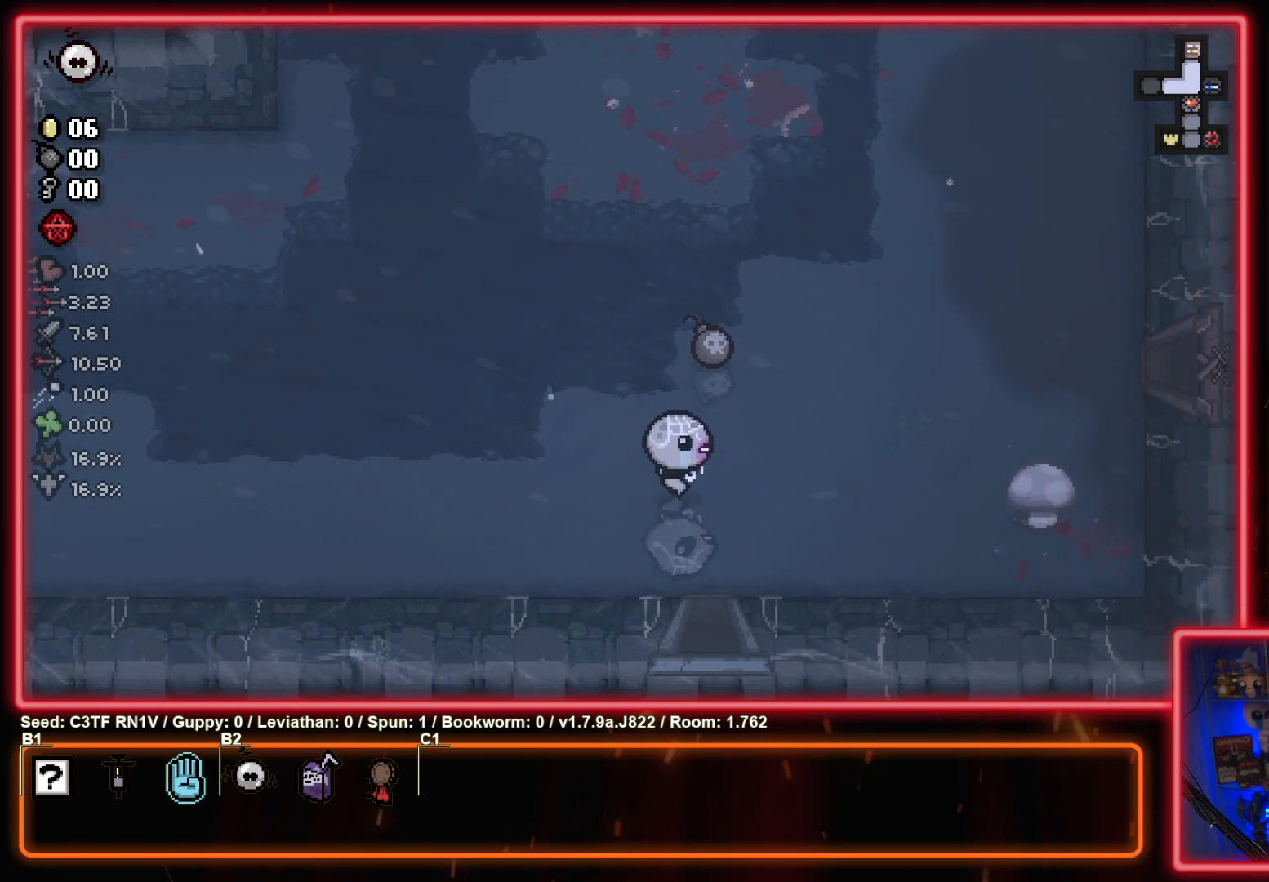
{"buttons": [], "left_stick": "up", "events": [[150, "left_stick", "up"]]}
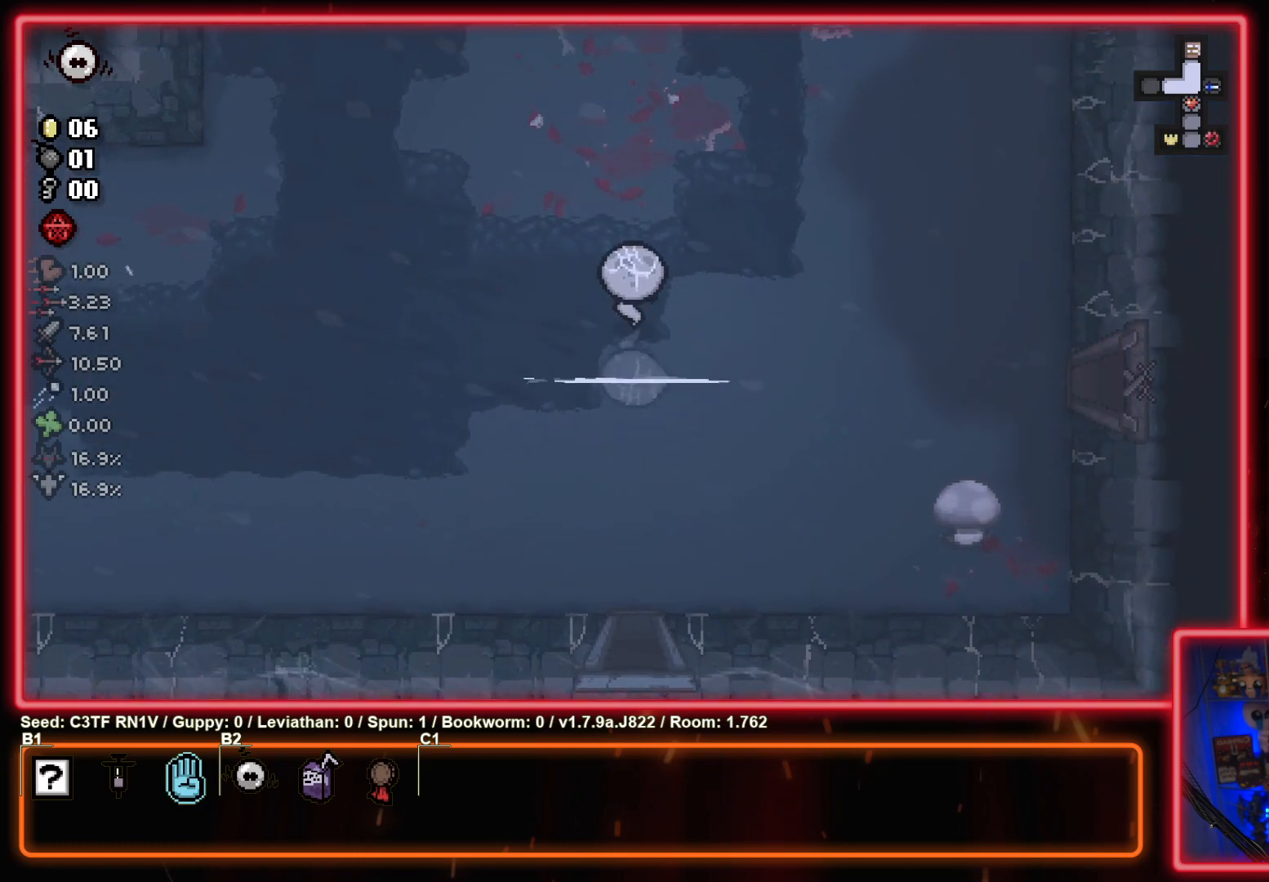
{"buttons": [], "left_stick": "up", "events": []}
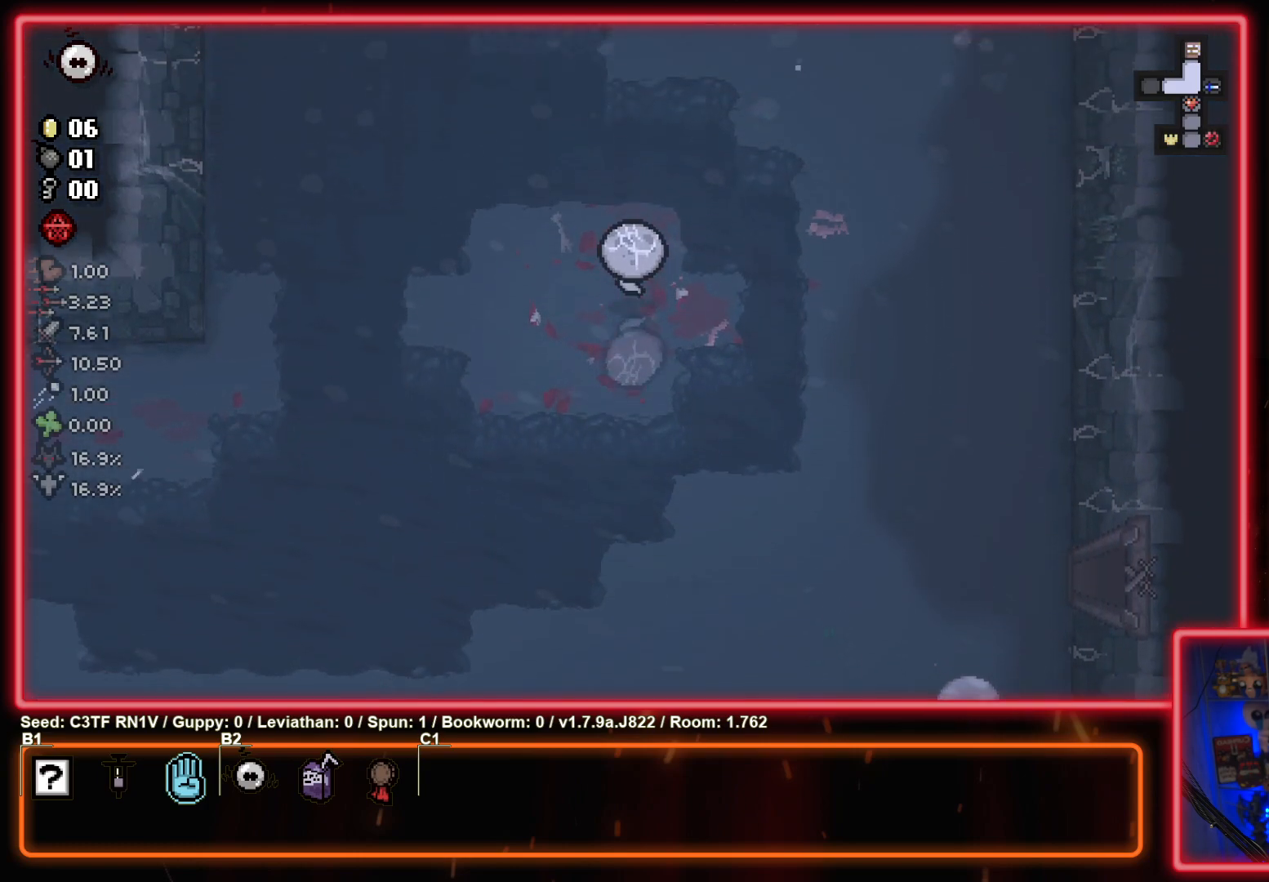
{"buttons": [], "left_stick": "down-left", "events": [[333, "left_stick", "down-left"]]}
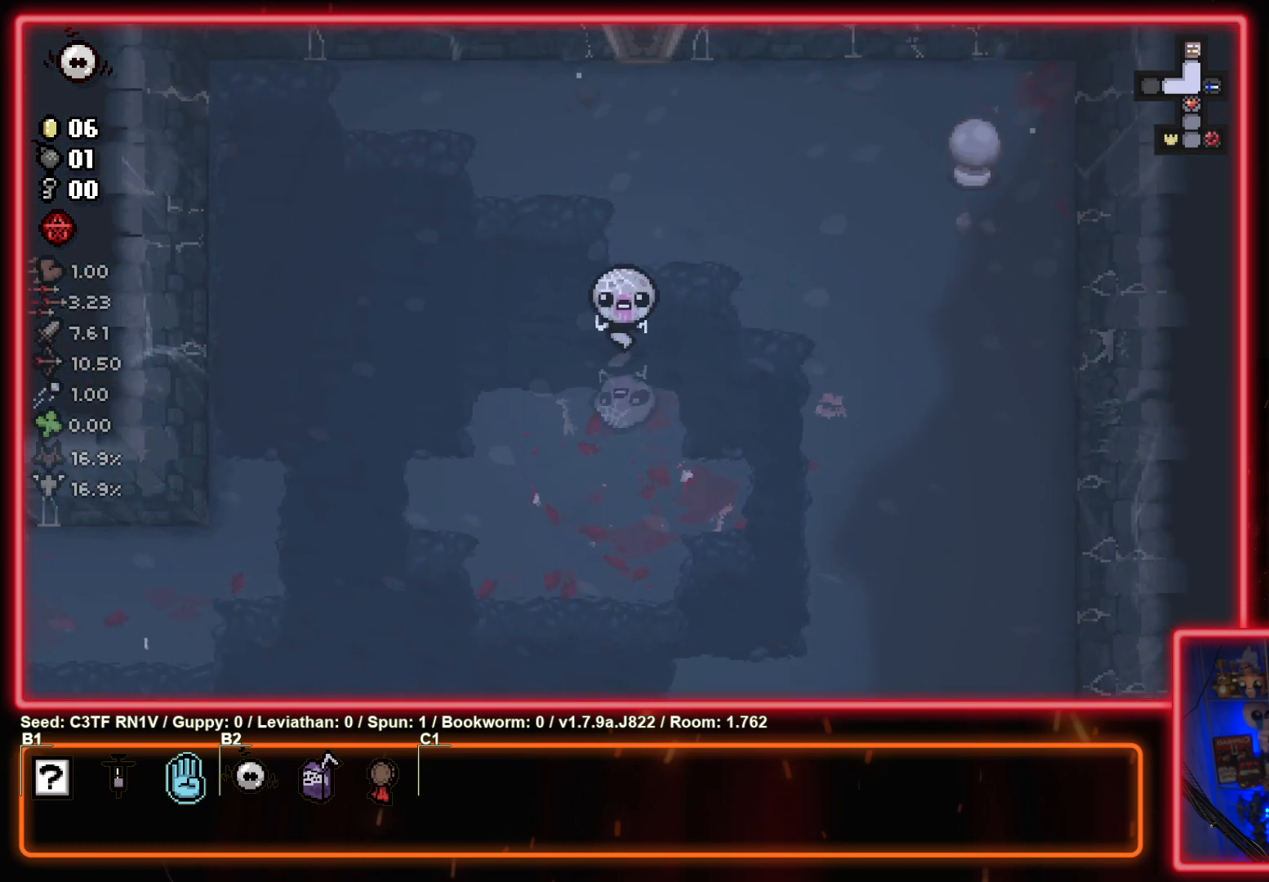
{"buttons": [], "left_stick": "down-left", "events": []}
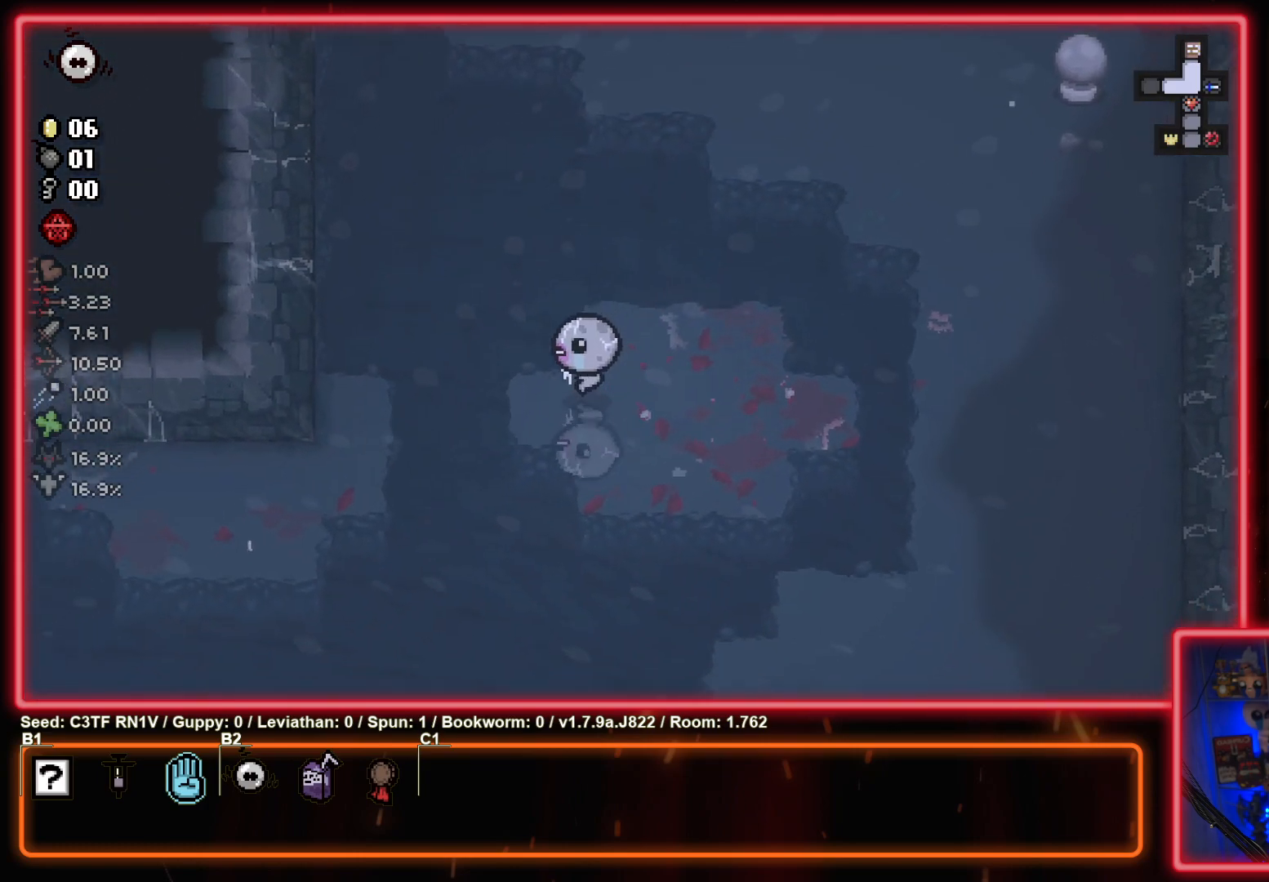
{"buttons": [], "left_stick": "down-left", "events": []}
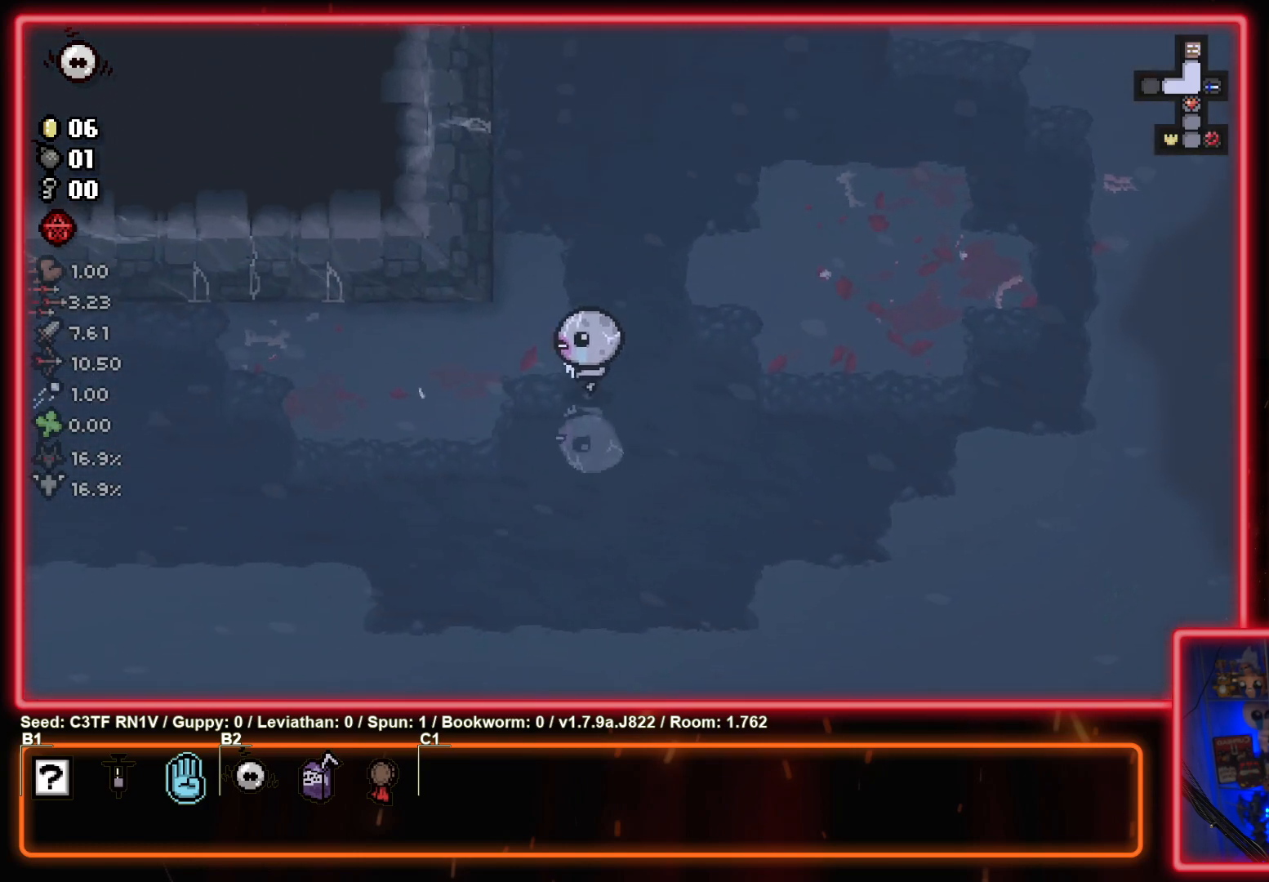
{"buttons": [], "left_stick": "down-left", "events": []}
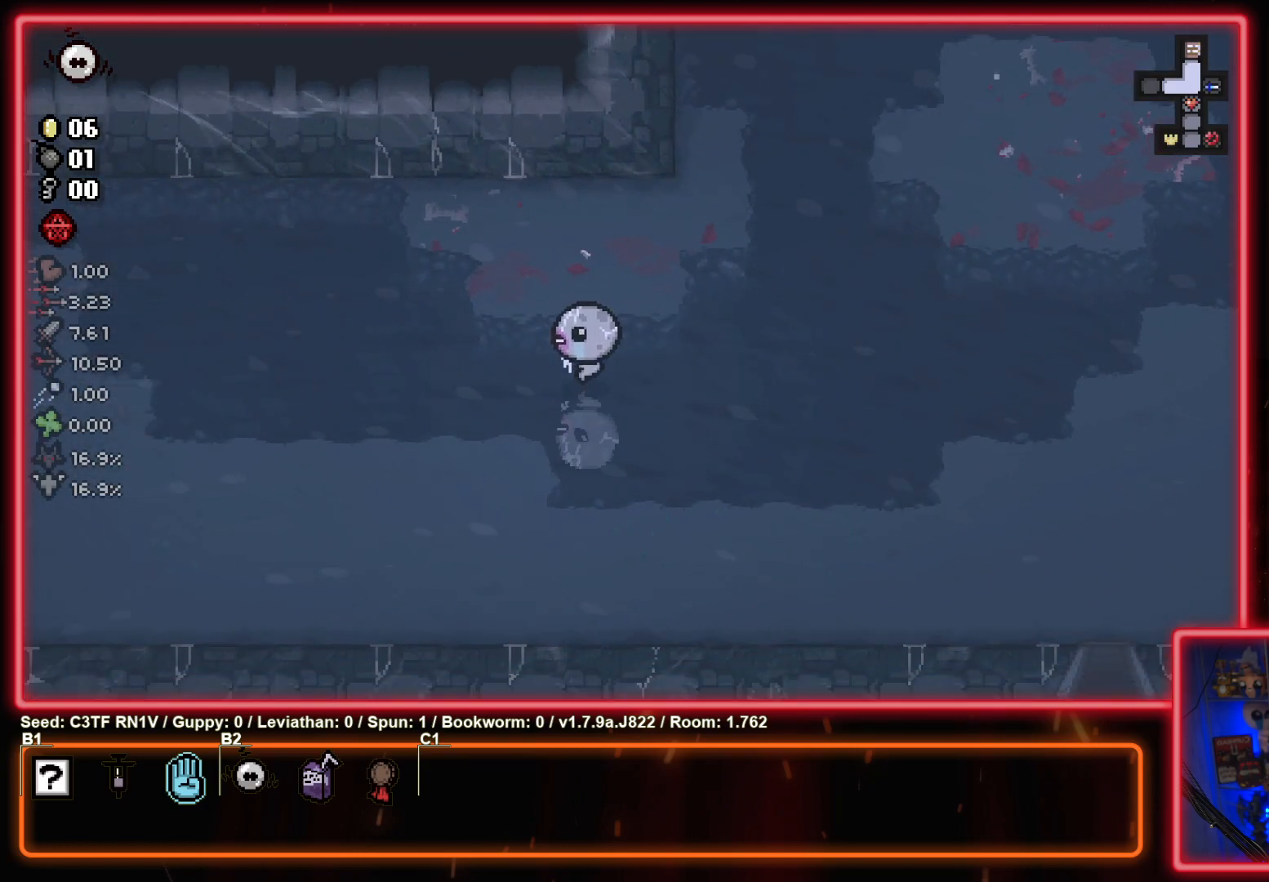
{"buttons": [], "left_stick": "down-left", "events": []}
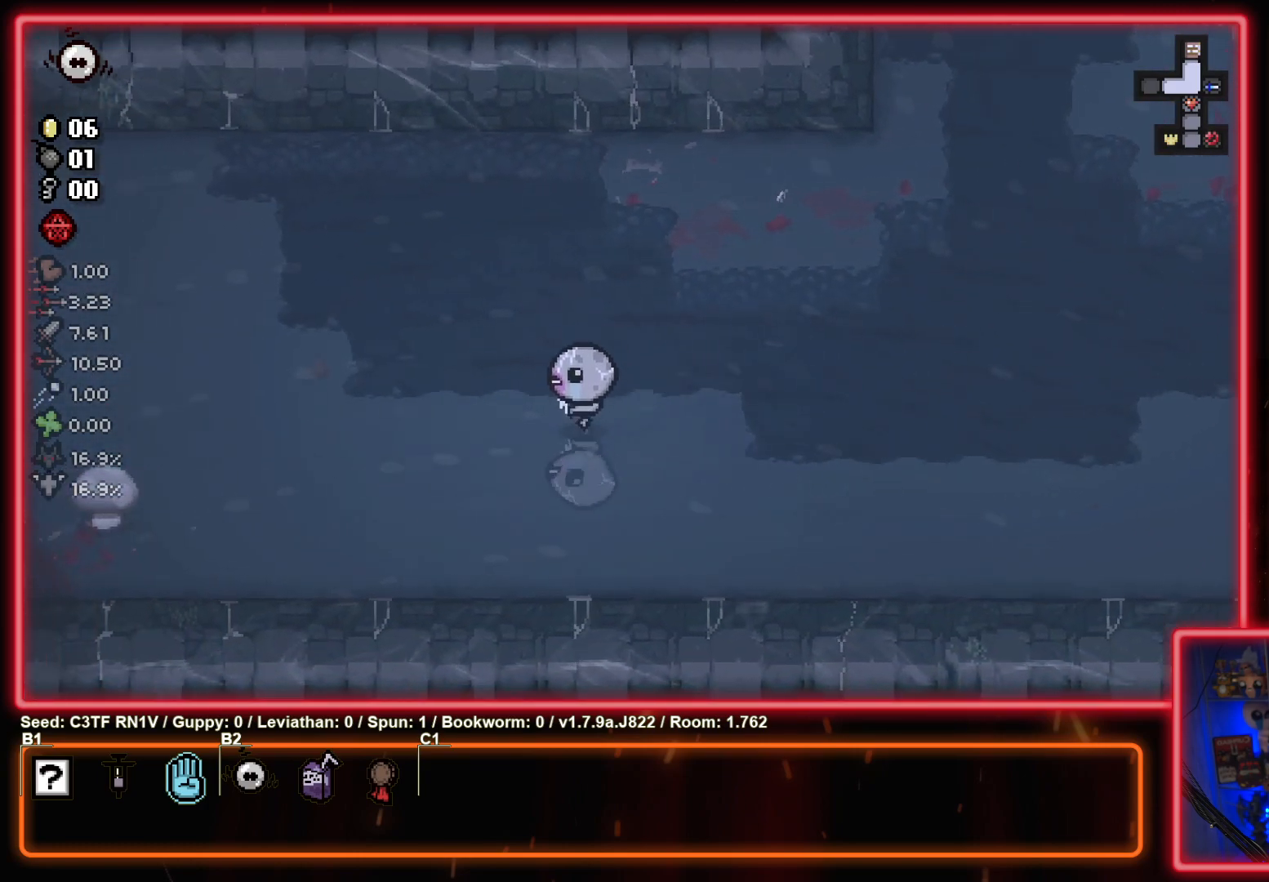
{"buttons": [], "left_stick": "up-left", "events": [[67, "left_stick", "left"], [317, "left_stick", "up-left"]]}
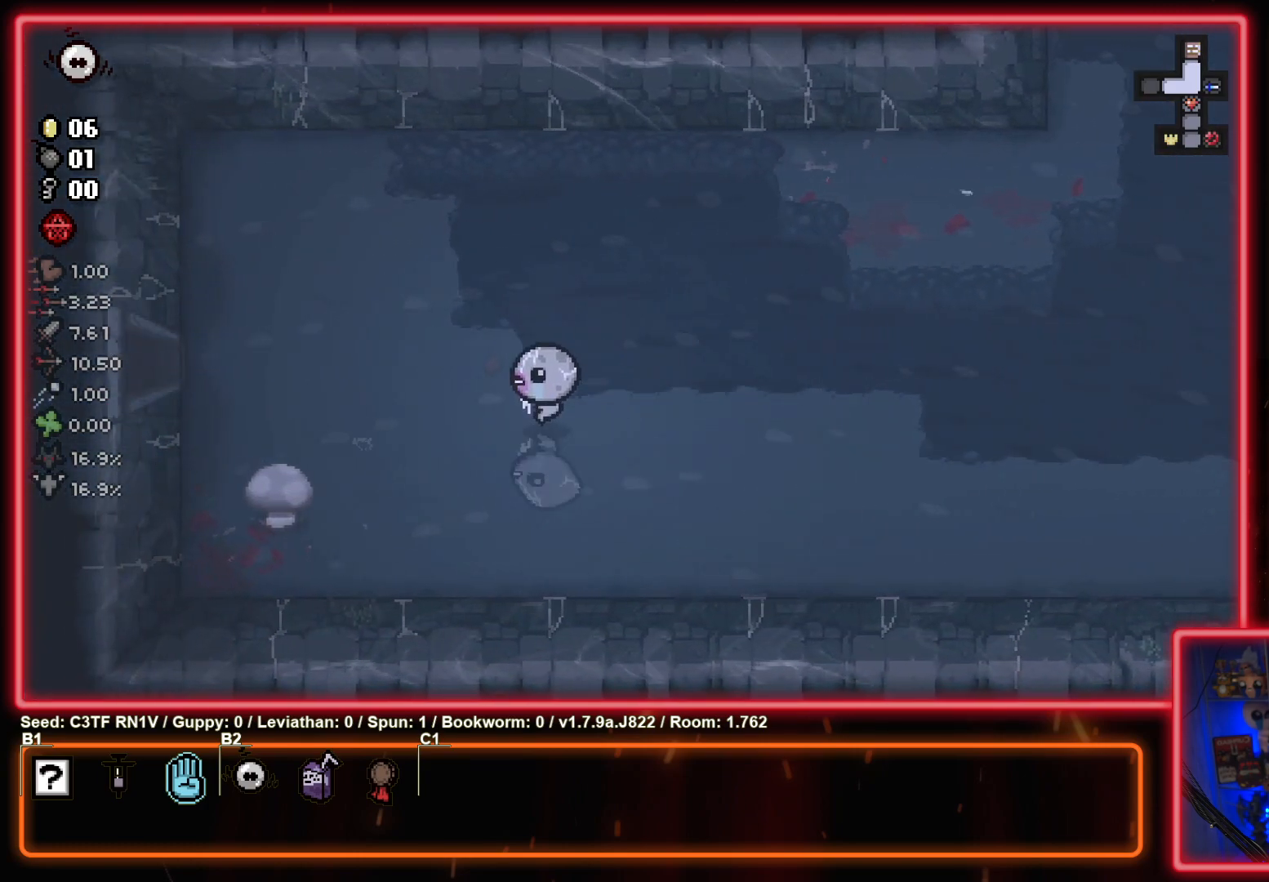
{"buttons": [], "left_stick": "left", "events": [[233, "left_stick", "left"]]}
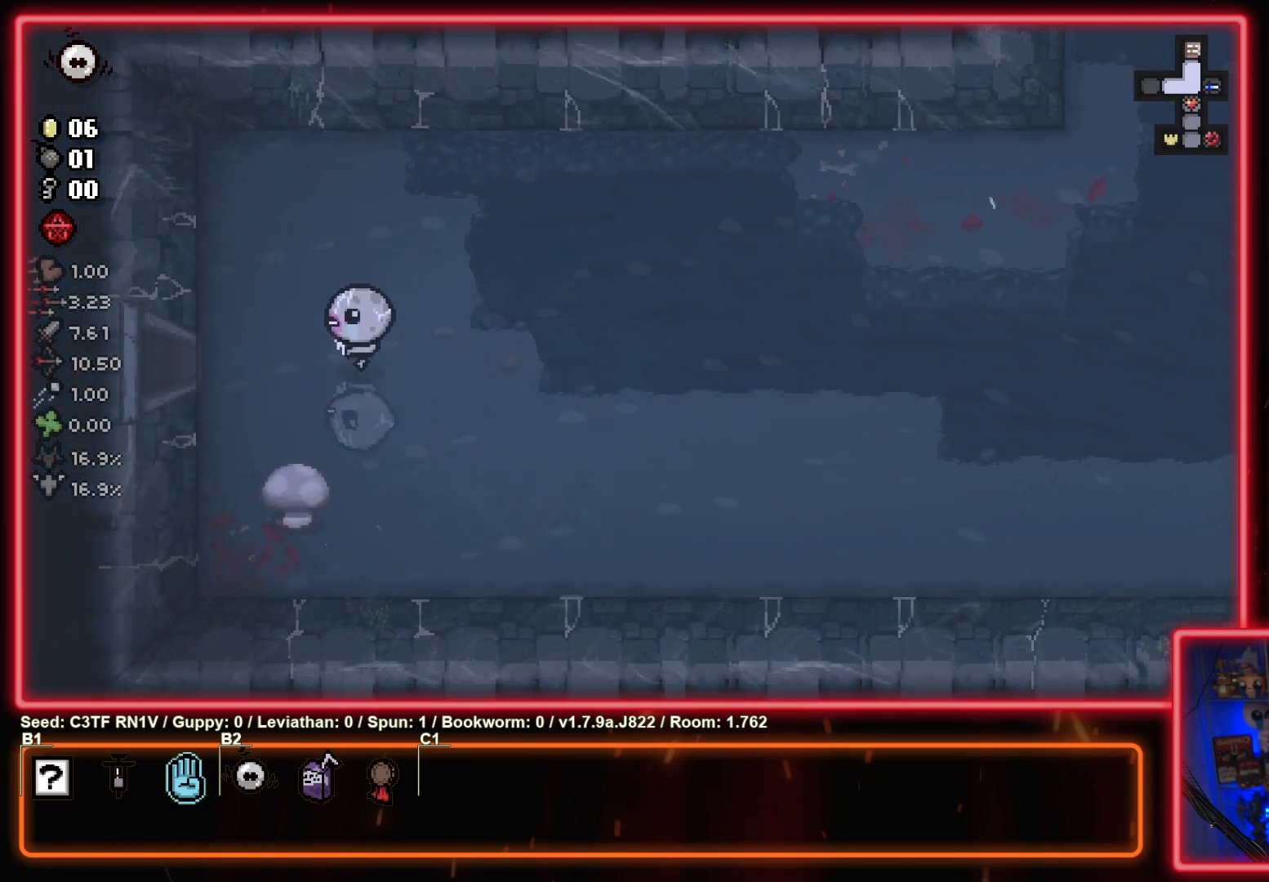
{"buttons": [], "left_stick": "left", "events": []}
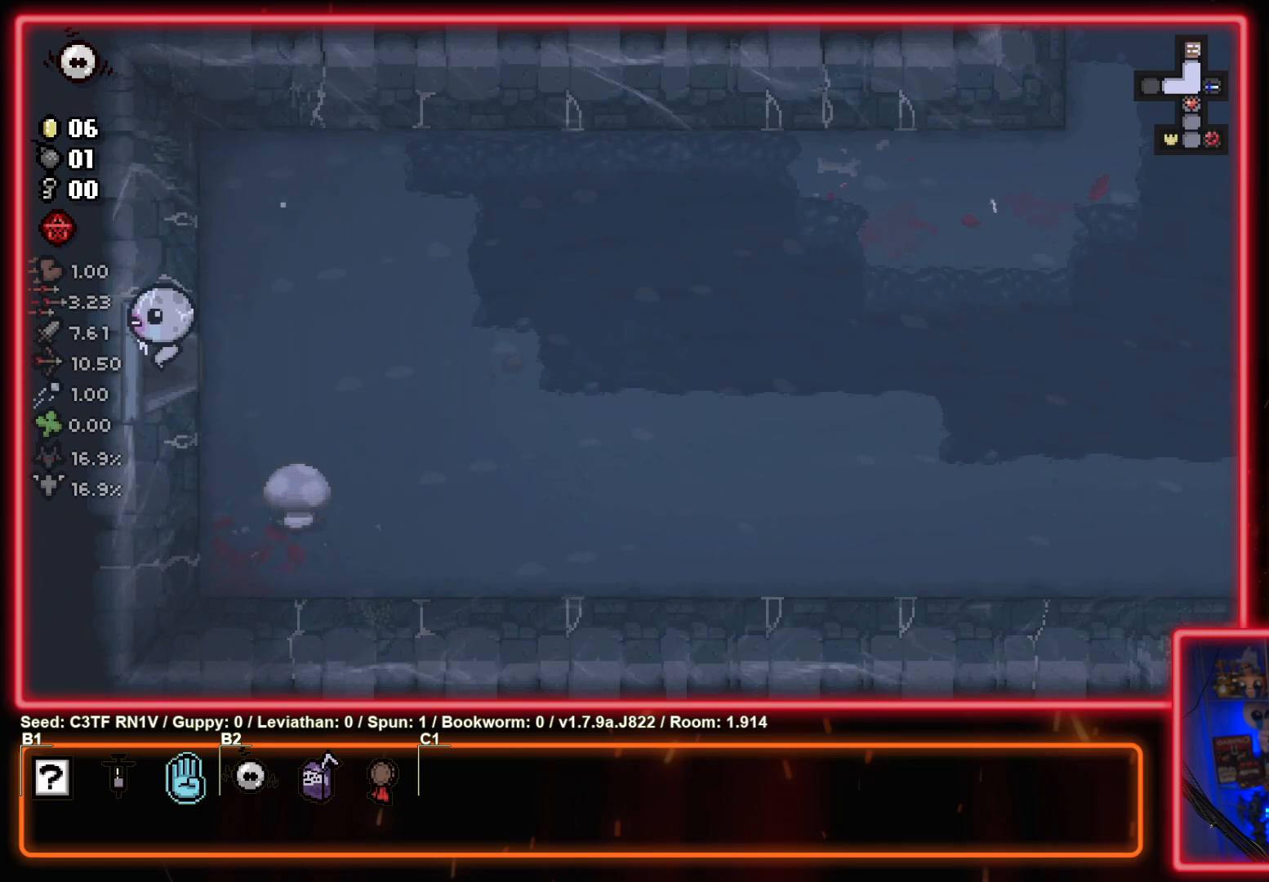
{"buttons": ["SQUARE"], "left_stick": "center", "events": [[133, "SQUARE", "down"], [133, "left_stick", "center"]]}
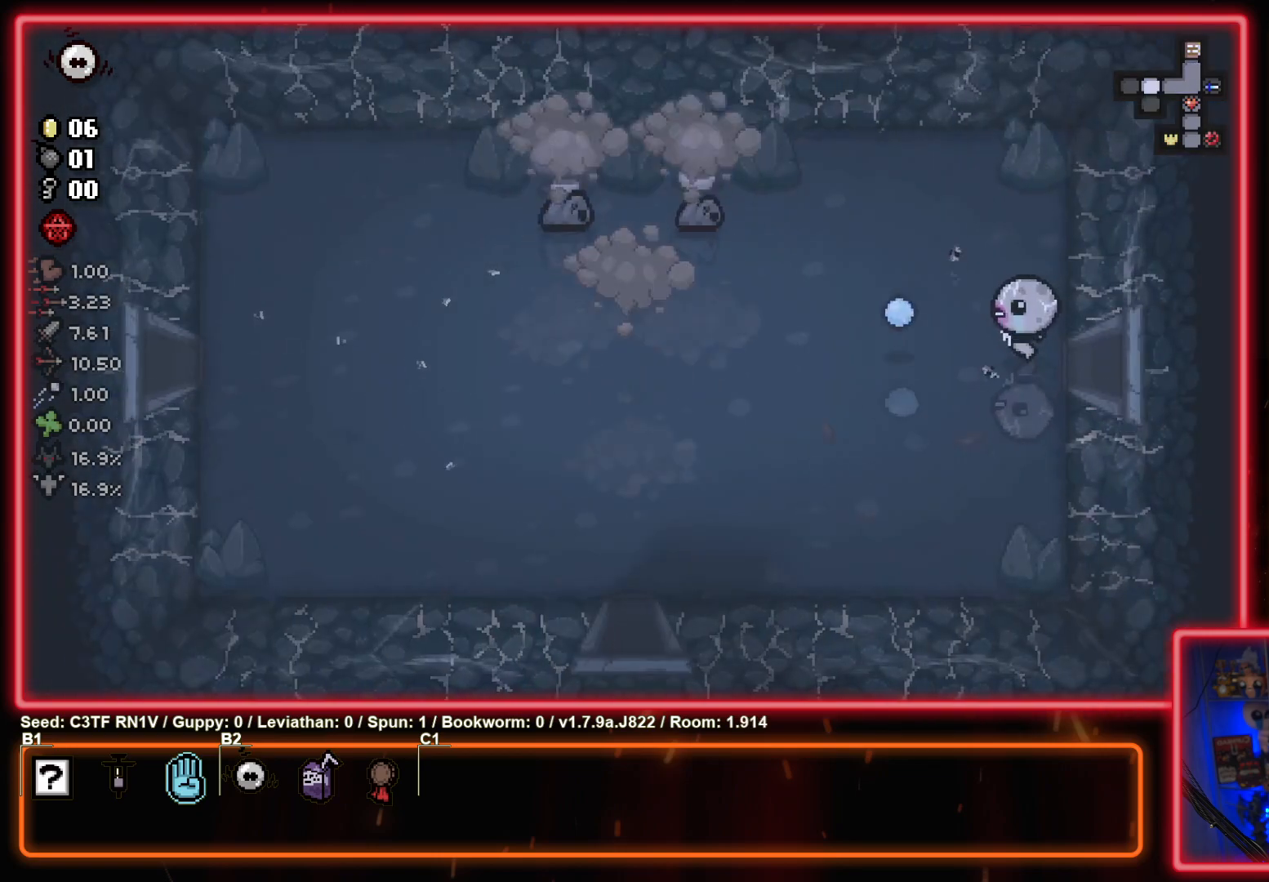
{"buttons": ["SQUARE"], "left_stick": "left", "events": [[150, "left_stick", "left"]]}
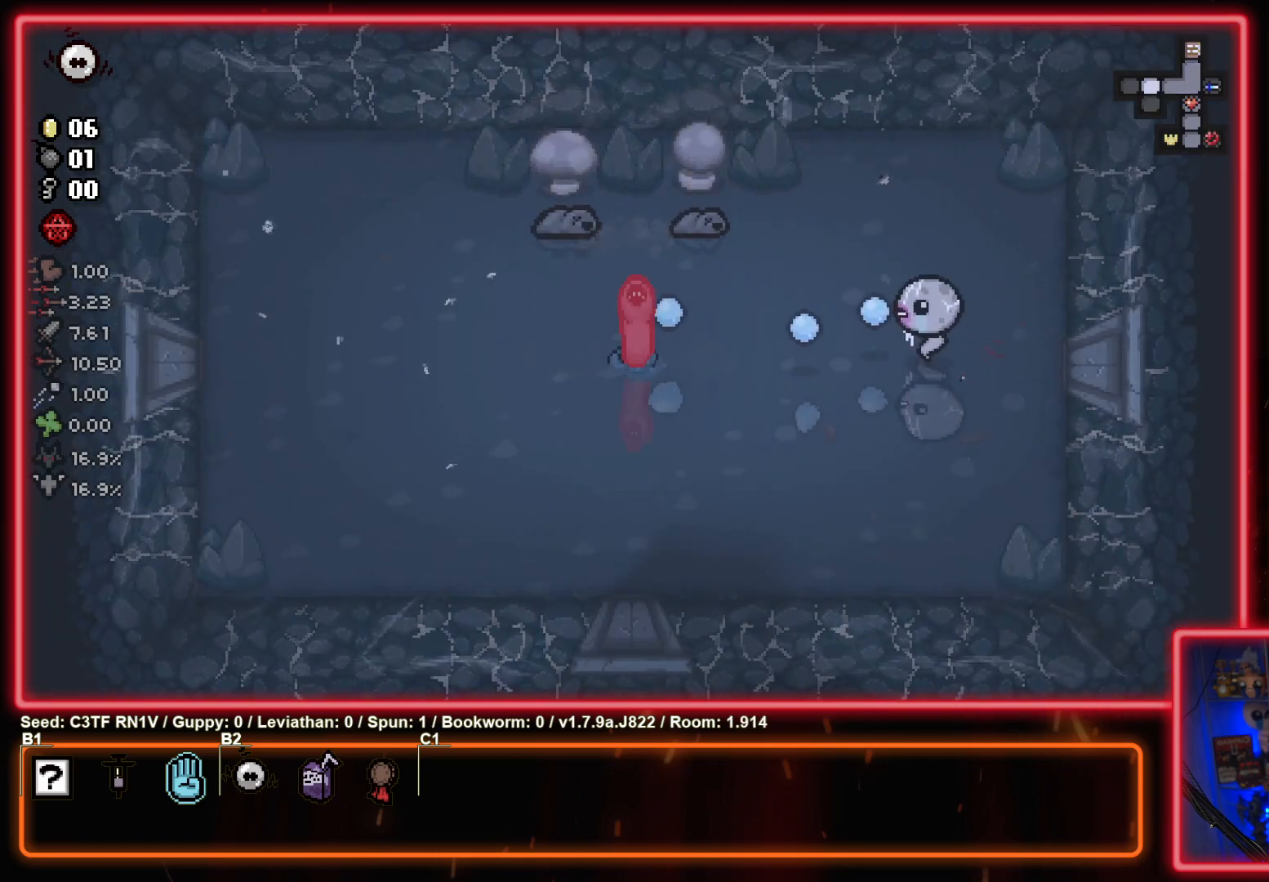
{"buttons": ["SQUARE"], "left_stick": "right", "events": [[83, "left_stick", "center"], [383, "left_stick", "right"]]}
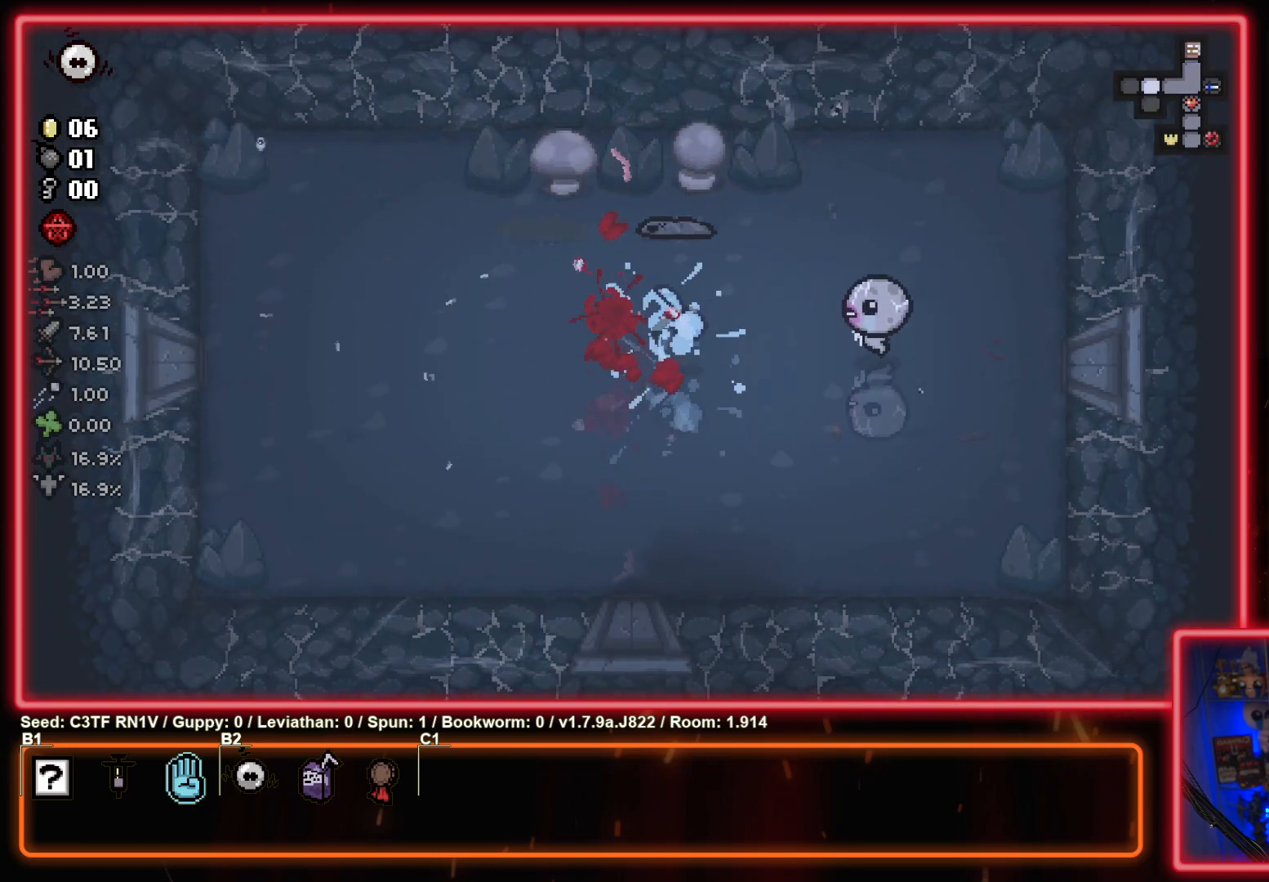
{"buttons": ["SQUARE"], "left_stick": "up-left", "events": [[183, "SQUARE", "up"], [217, "left_stick", "up-left"], [317, "SQUARE", "down"], [383, "left_stick", "center"], [500, "left_stick", "up-left"]]}
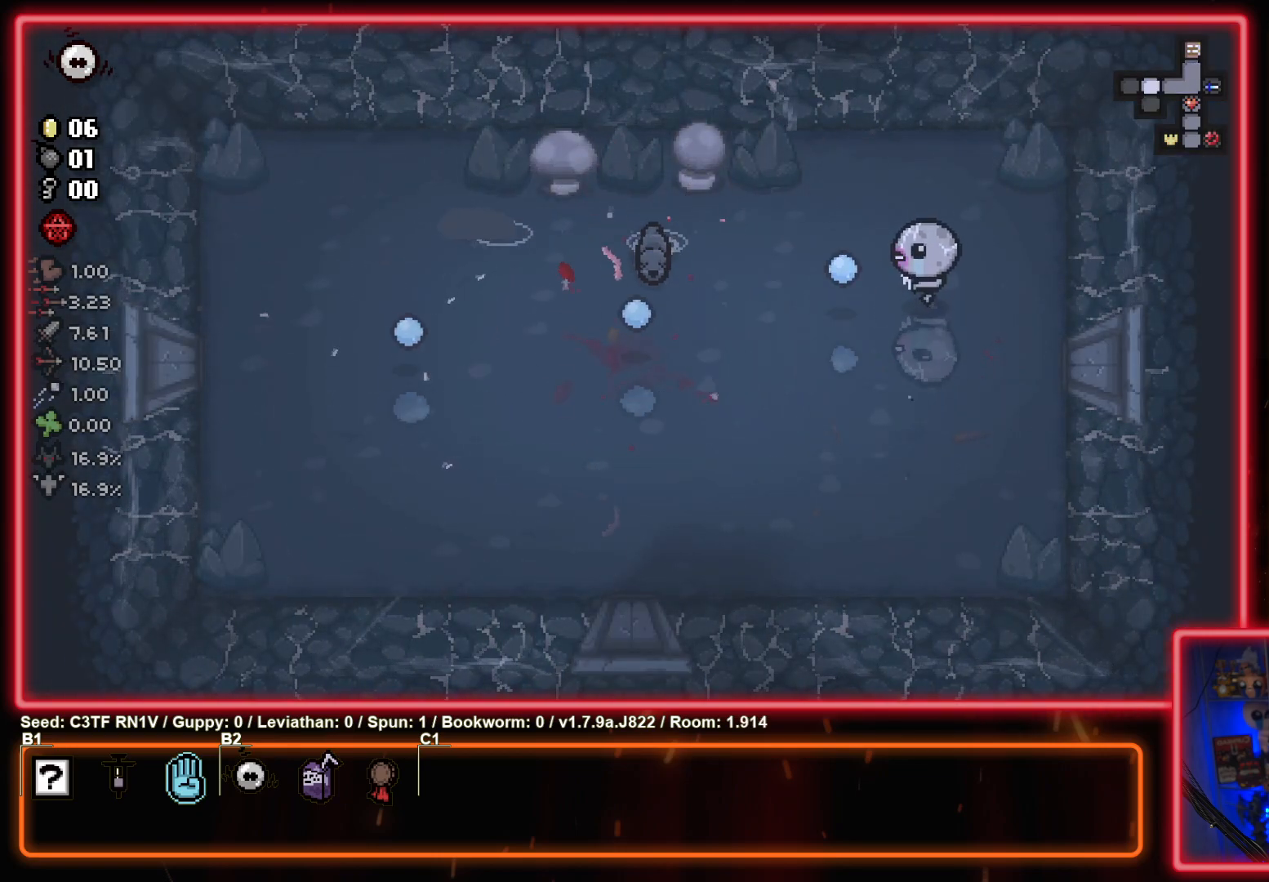
{"buttons": ["SQUARE"], "left_stick": "center", "events": [[100, "left_stick", "center"], [283, "left_stick", "down-right"], [417, "left_stick", "center"]]}
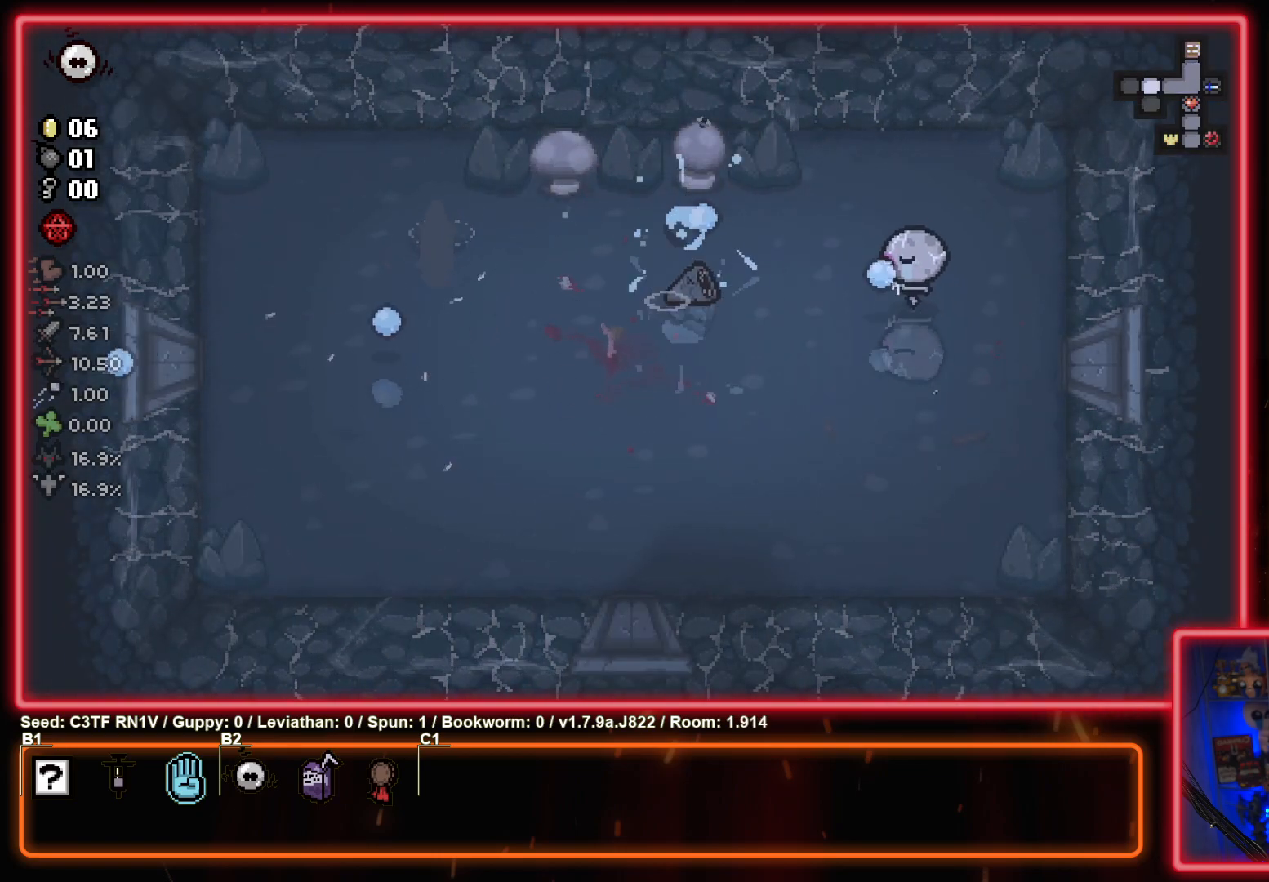
{"buttons": [], "left_stick": "down-right", "events": [[33, "left_stick", "right"], [217, "SQUARE", "up"], [217, "left_stick", "down-right"]]}
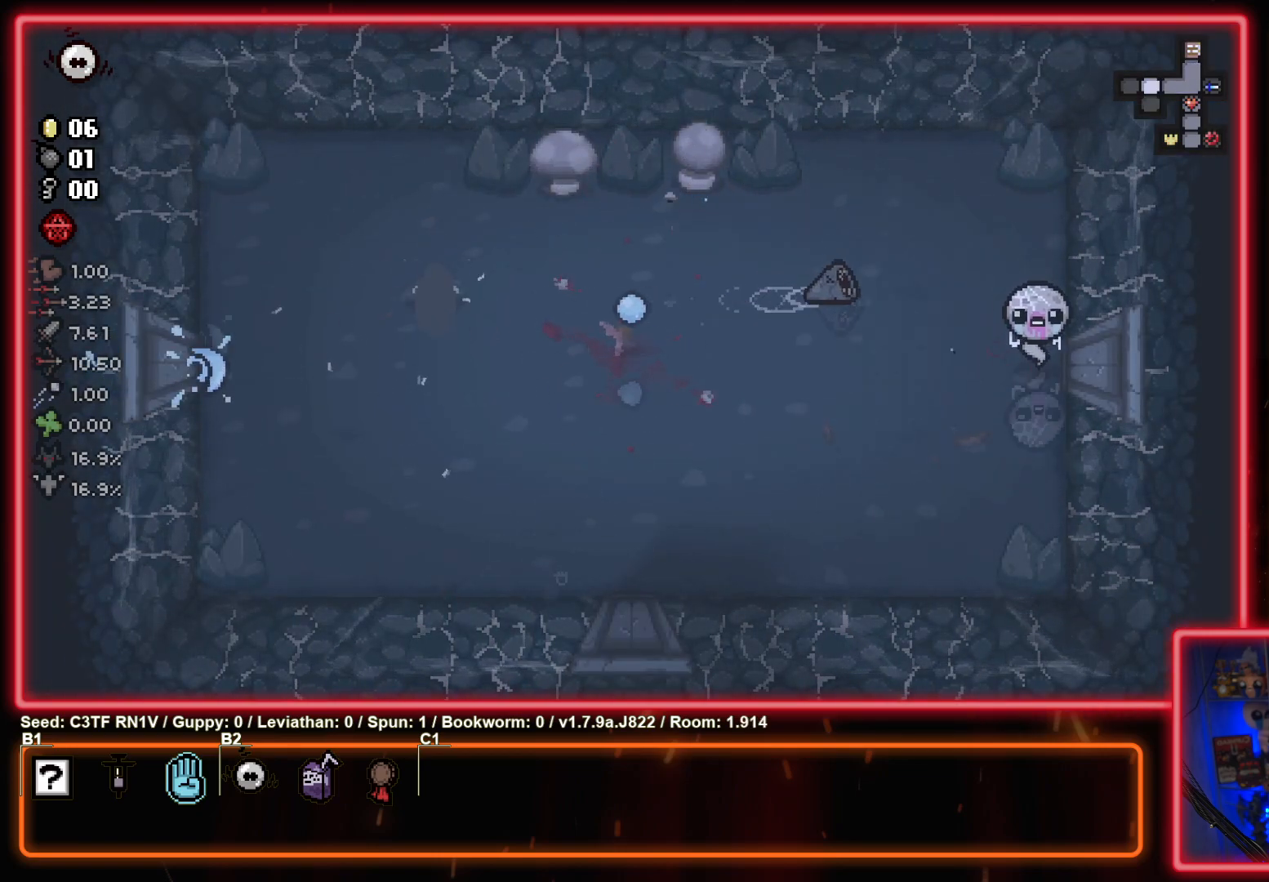
{"buttons": ["TRIANGLE"], "left_stick": "center", "events": [[167, "left_stick", "down-left"], [267, "left_stick", "up-left"], [283, "TRIANGLE", "down"], [317, "left_stick", "up-right"], [483, "left_stick", "center"]]}
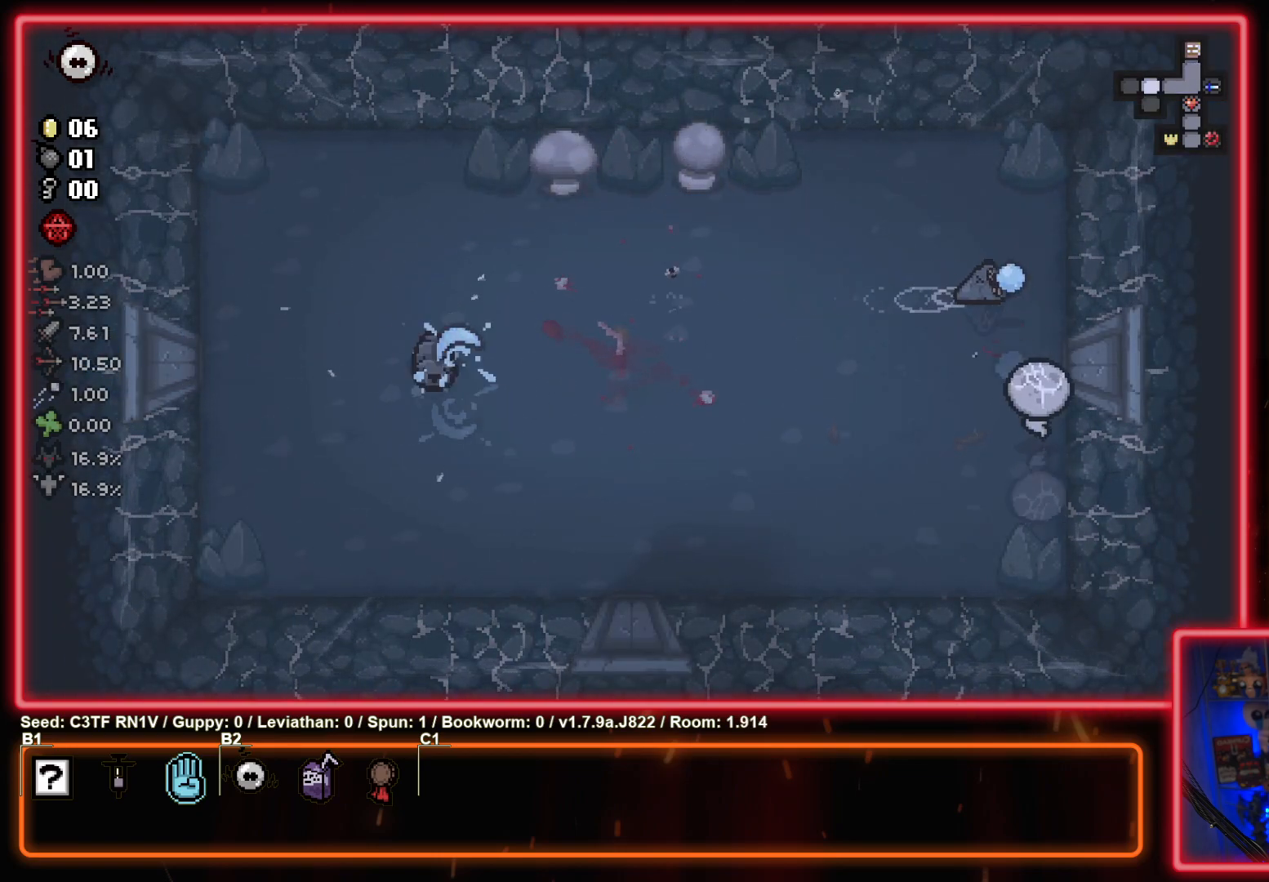
{"buttons": ["TRIANGLE"], "left_stick": "center", "events": [[17, "left_stick", "down"], [467, "left_stick", "center"]]}
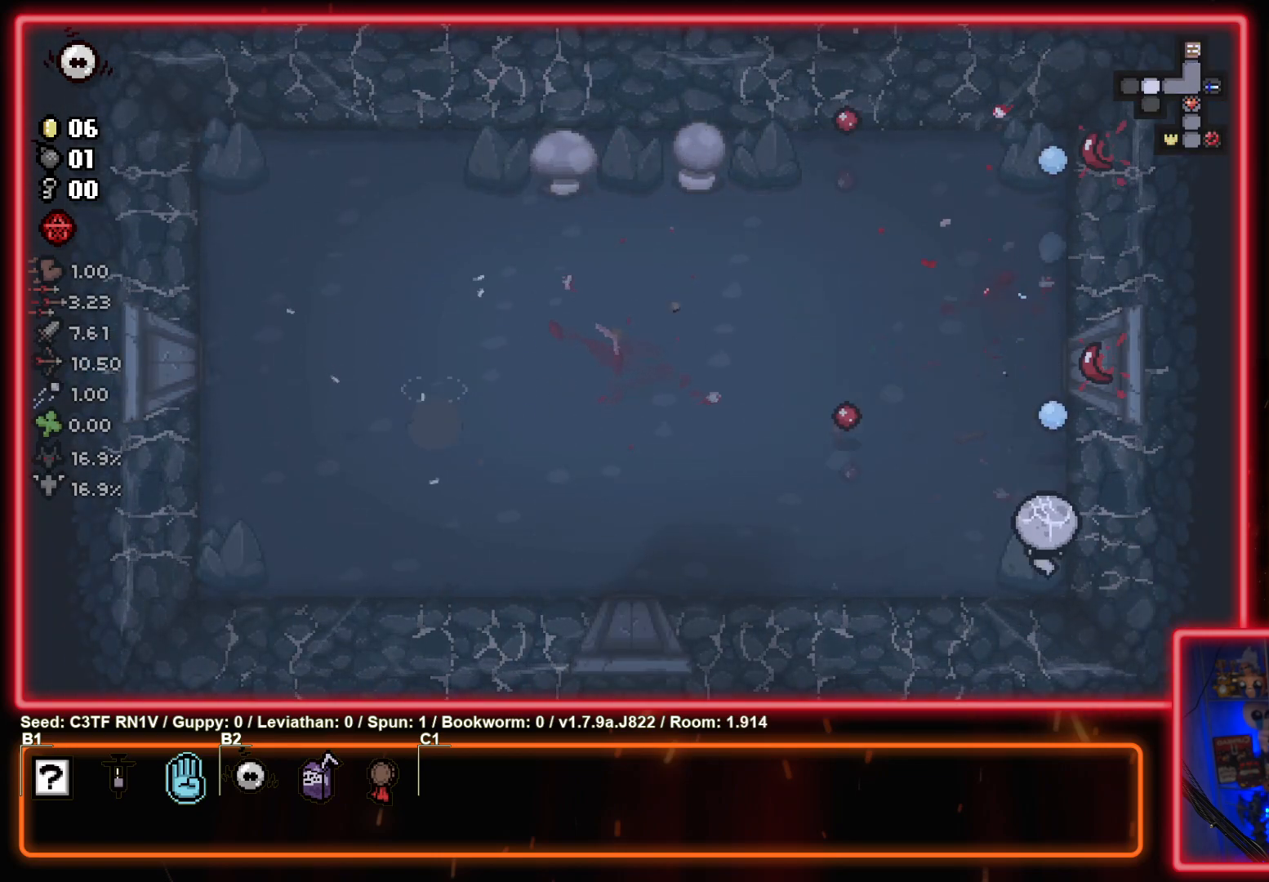
{"buttons": ["SQUARE"], "left_stick": "left", "events": [[17, "left_stick", "up"], [83, "TRIANGLE", "up"], [217, "left_stick", "up-left"], [267, "SQUARE", "down"], [317, "left_stick", "left"]]}
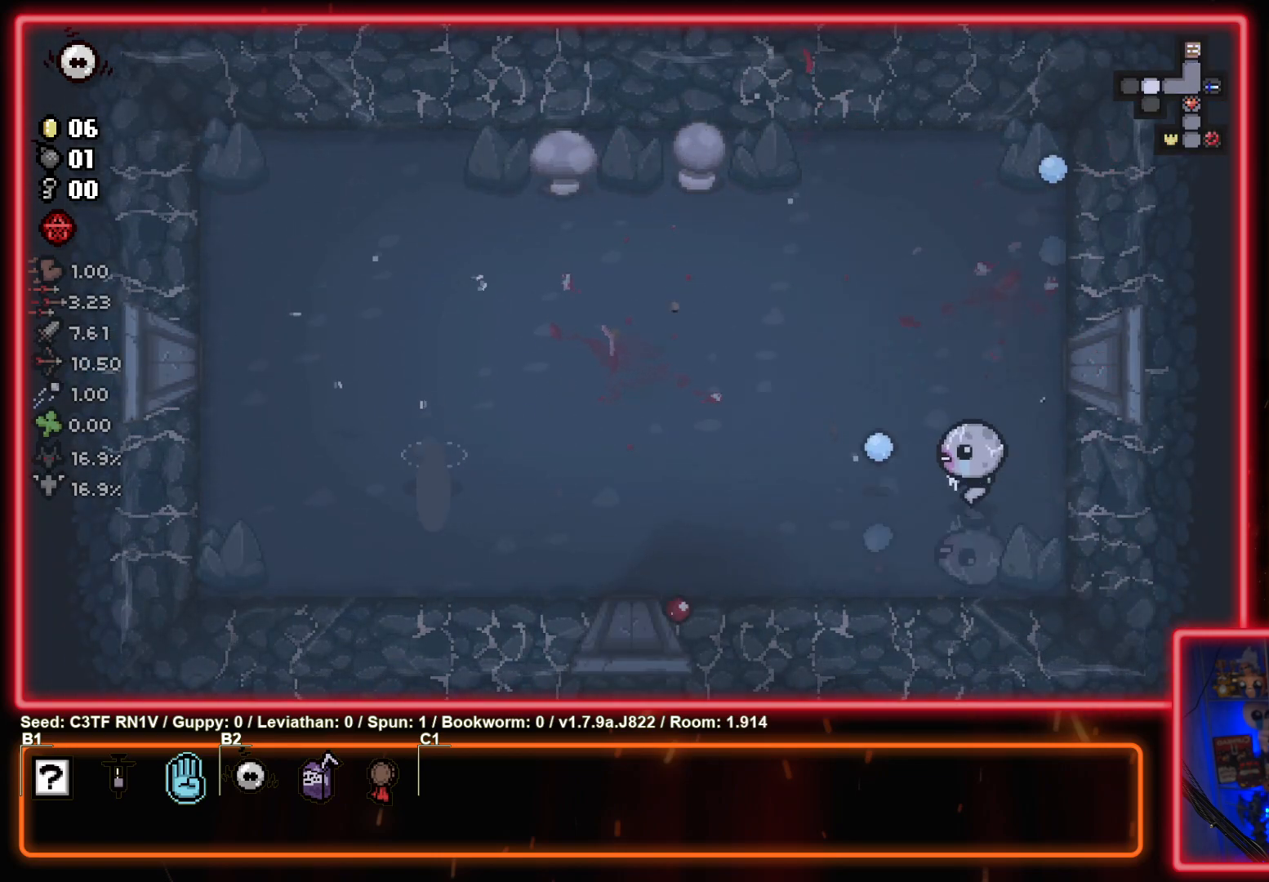
{"buttons": ["SQUARE"], "left_stick": "up-left", "events": [[283, "left_stick", "center"], [417, "left_stick", "up-left"]]}
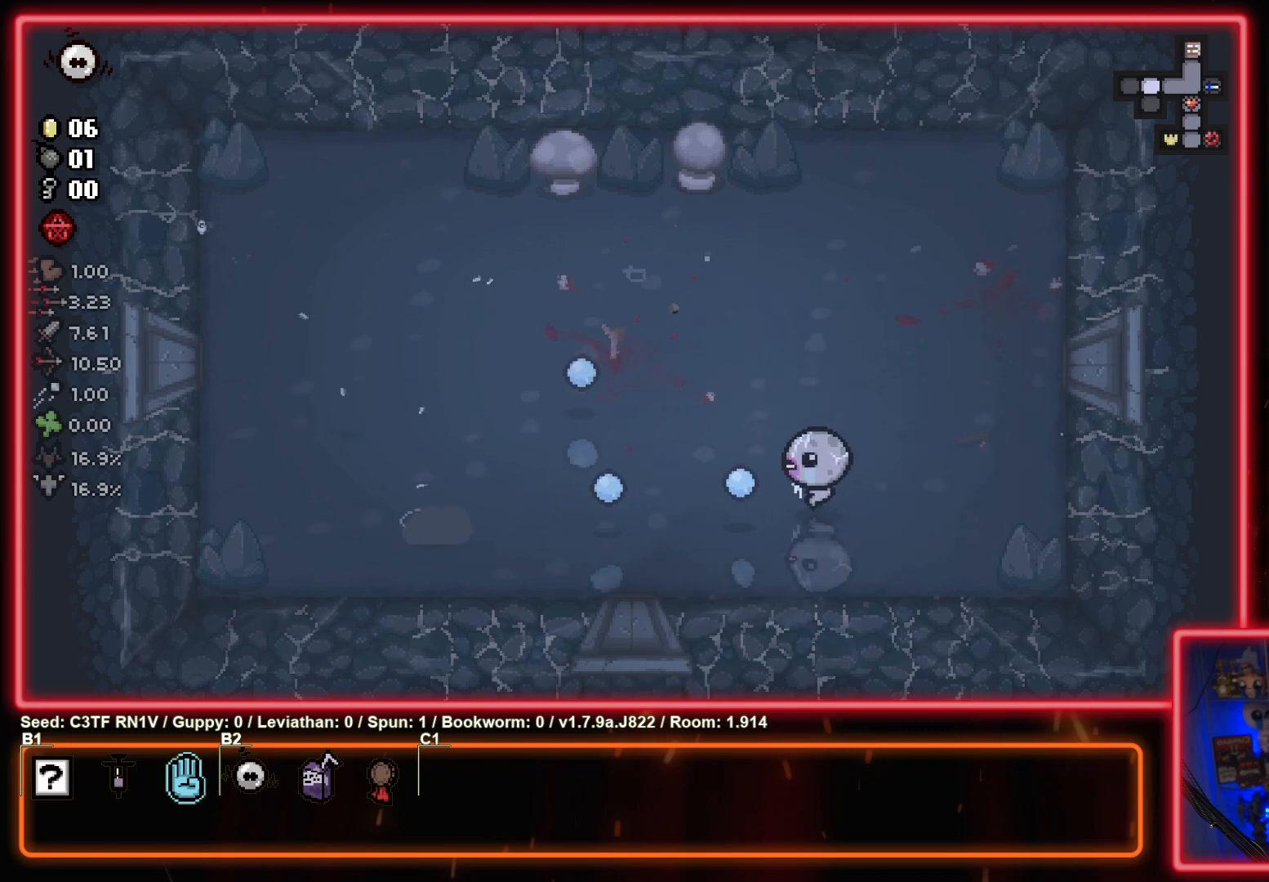
{"buttons": ["SQUARE"], "left_stick": "center", "events": [[17, "left_stick", "center"]]}
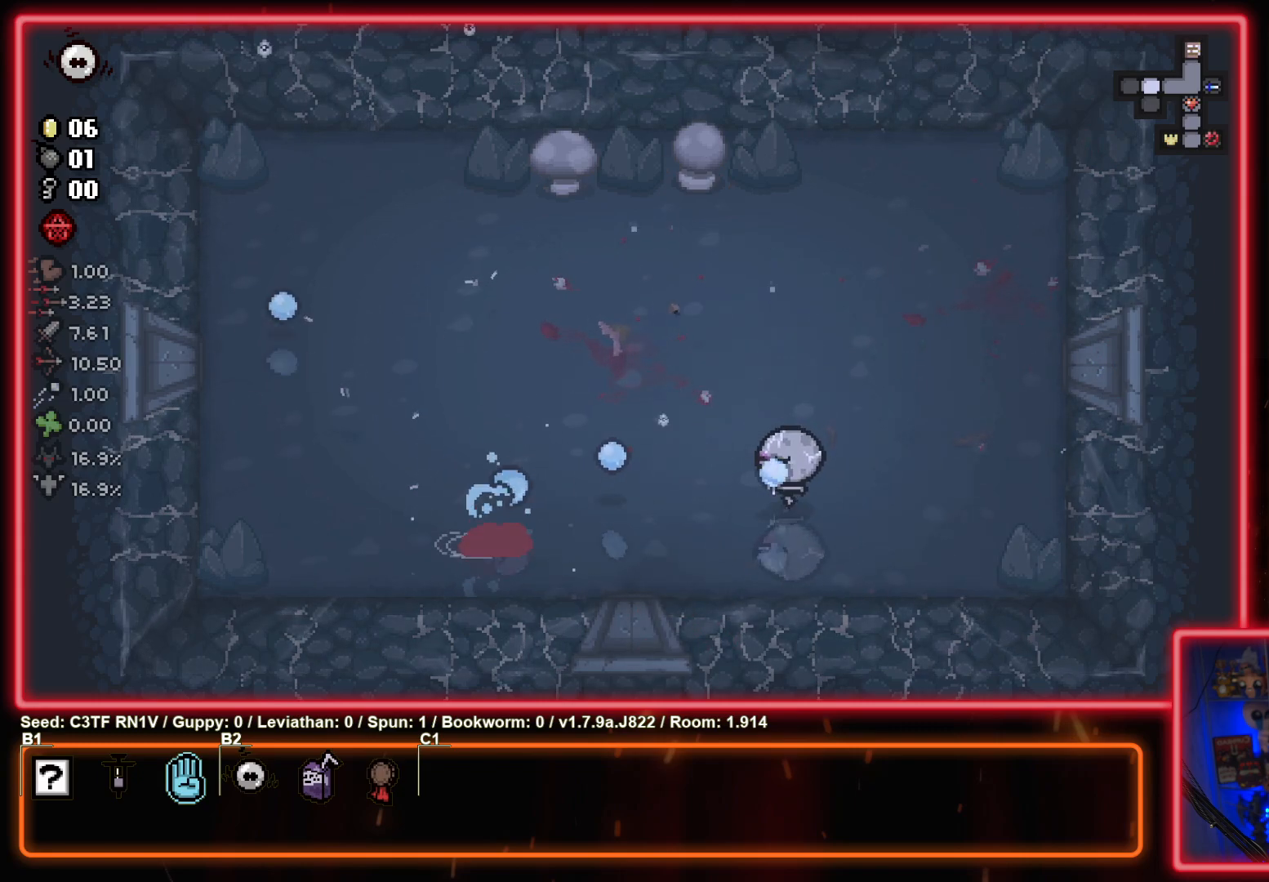
{"buttons": ["SQUARE"], "left_stick": "right", "events": [[117, "left_stick", "down-right"], [250, "left_stick", "right"], [367, "left_stick", "center"], [467, "left_stick", "right"]]}
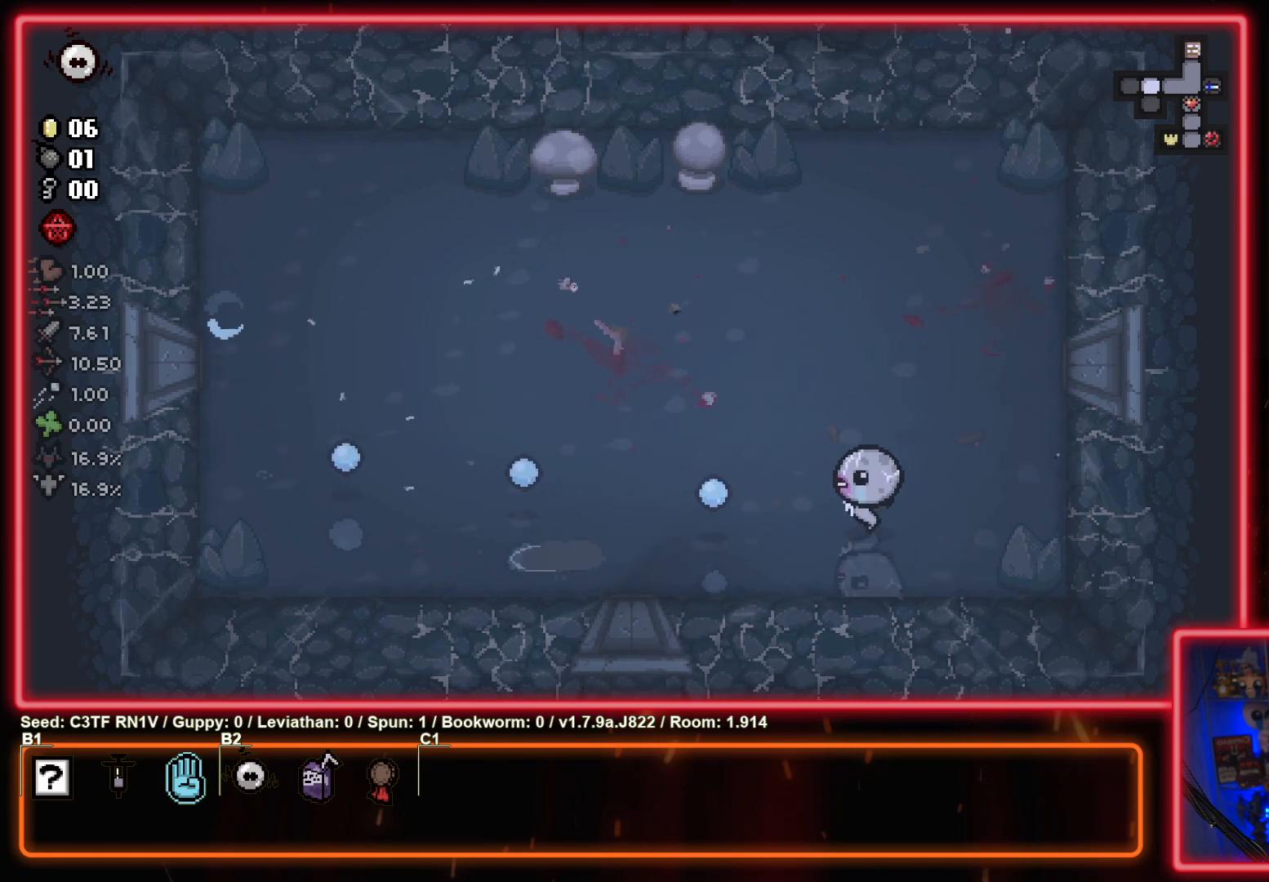
{"buttons": ["SQUARE"], "left_stick": "right", "events": [[117, "left_stick", "center"], [200, "left_stick", "right"], [333, "left_stick", "center"], [417, "left_stick", "right"]]}
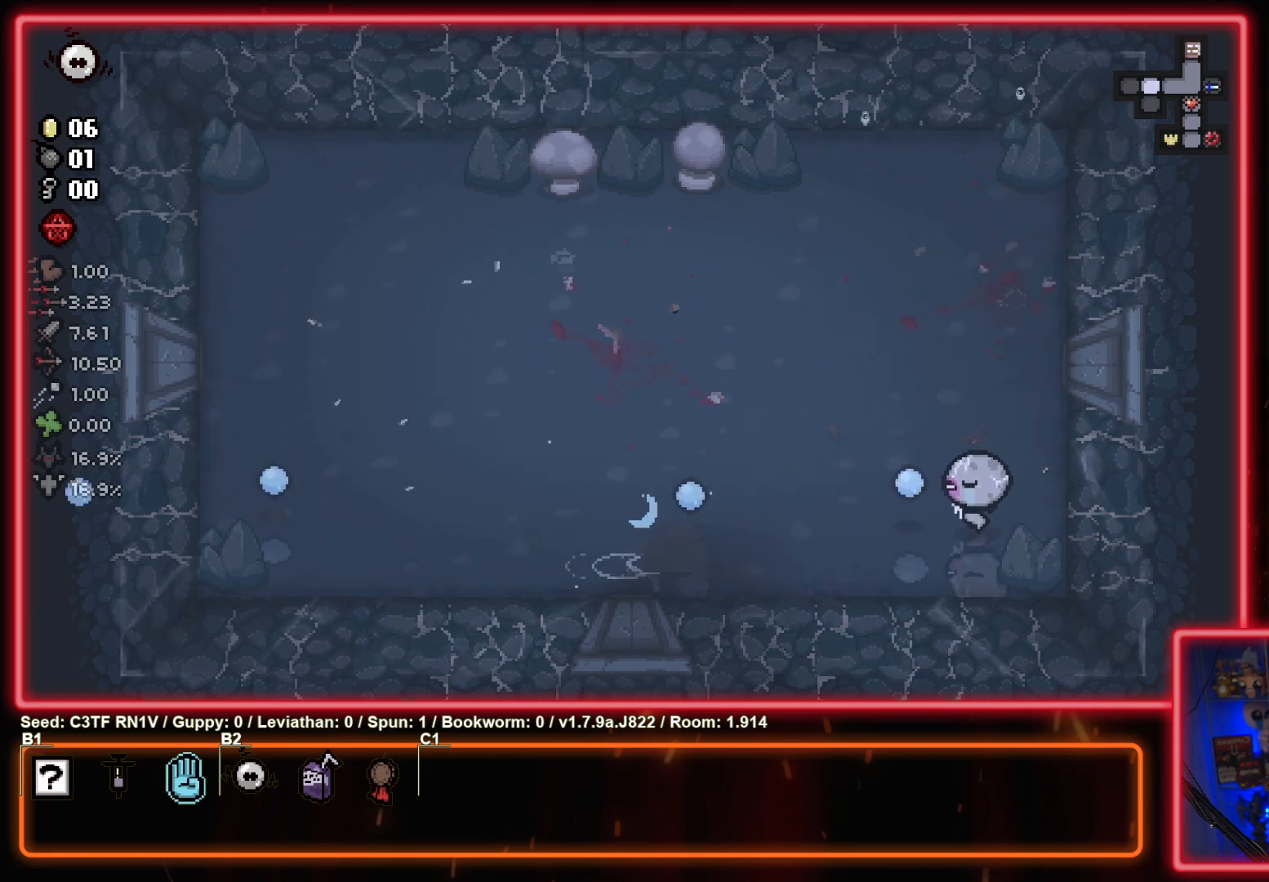
{"buttons": ["SQUARE"], "left_stick": "center", "events": [[67, "left_stick", "center"], [133, "left_stick", "right"], [250, "left_stick", "center"], [317, "left_stick", "right"], [467, "left_stick", "center"]]}
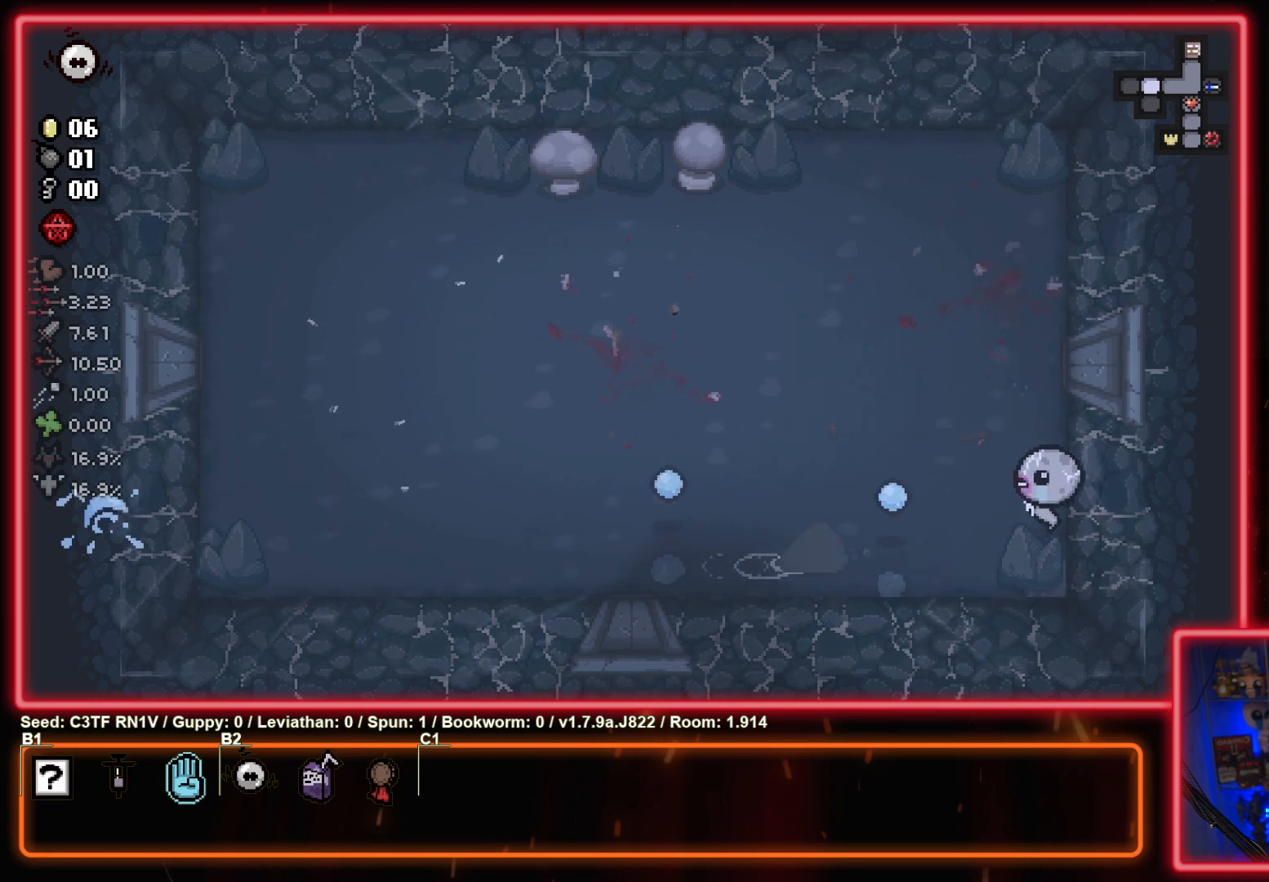
{"buttons": [], "left_stick": "down-right", "events": [[167, "left_stick", "down-right"], [333, "SQUARE", "up"]]}
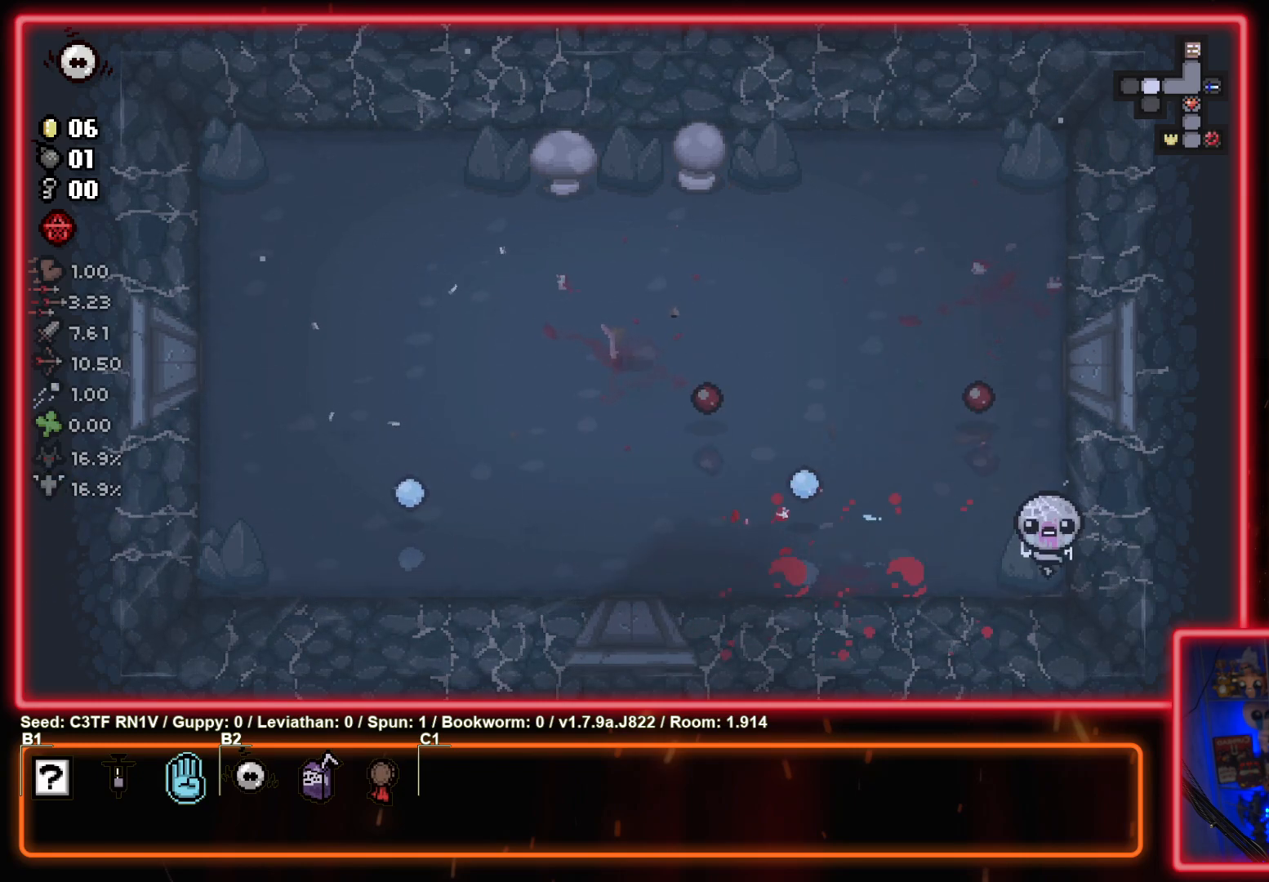
{"buttons": [], "left_stick": "left", "events": [[367, "left_stick", "left"]]}
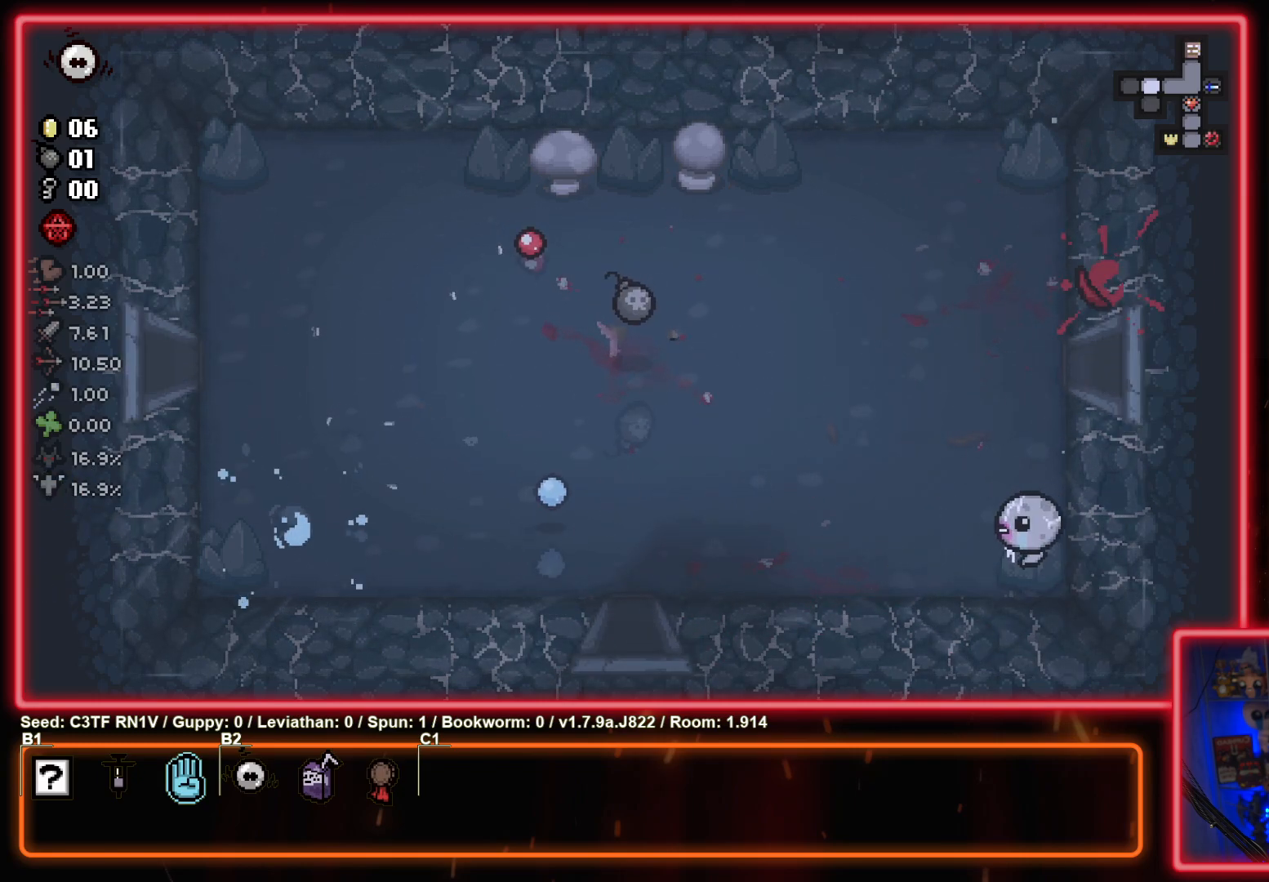
{"buttons": [], "left_stick": "up-left", "events": [[67, "left_stick", "up-left"]]}
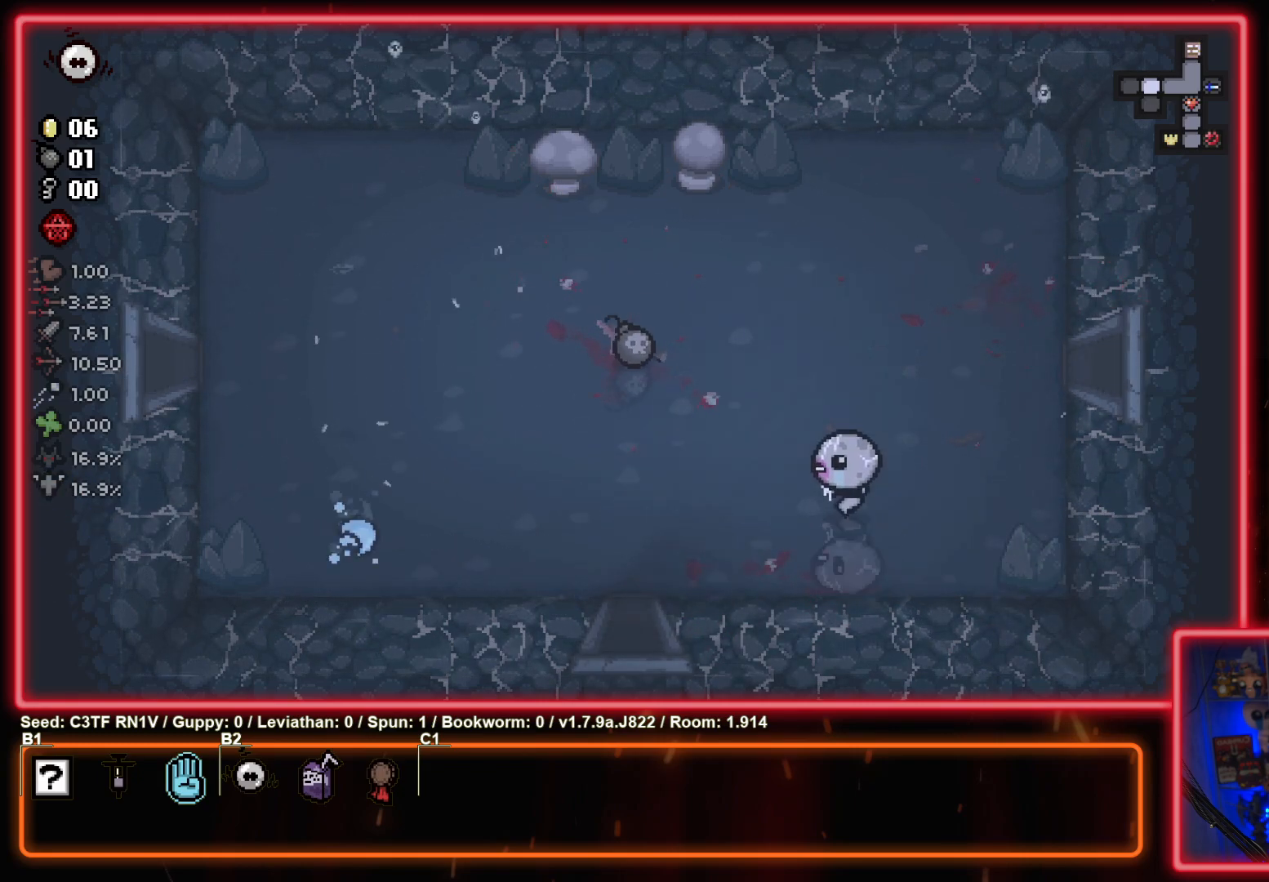
{"buttons": [], "left_stick": "up-left", "events": []}